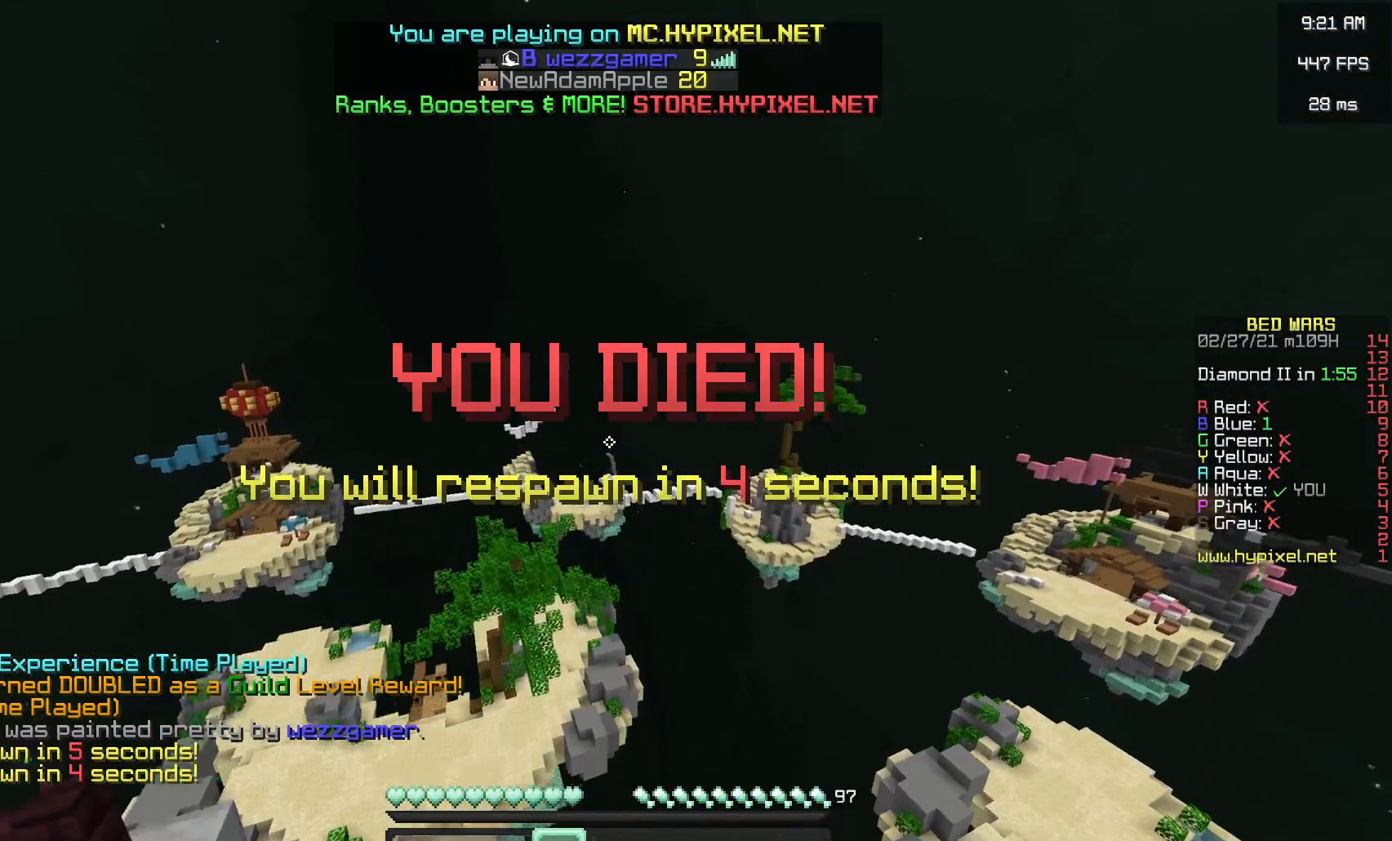
Gameplay with keyboard and mouse; each line is a JSON object with the keys and mouse buttons held at the frame after it. "events" lists presses ("down") and releases ("up") of "a", "d", "s", "space", "w", "mouse_left" and "mouse_right" between this image and that frame as [ms after this image, input, new state], when the widget could be followed in between. "mouse_left", "mouse_right" = the "left", "right" buttons of the "mouse" list. No other keys are recorded. Fast repeated clicks can show as one long hold. Mouse movement is not recorded.
{"keys": ["w"], "mouse": [], "events": [[300, "space", "up"], [483, "w", "down"]]}
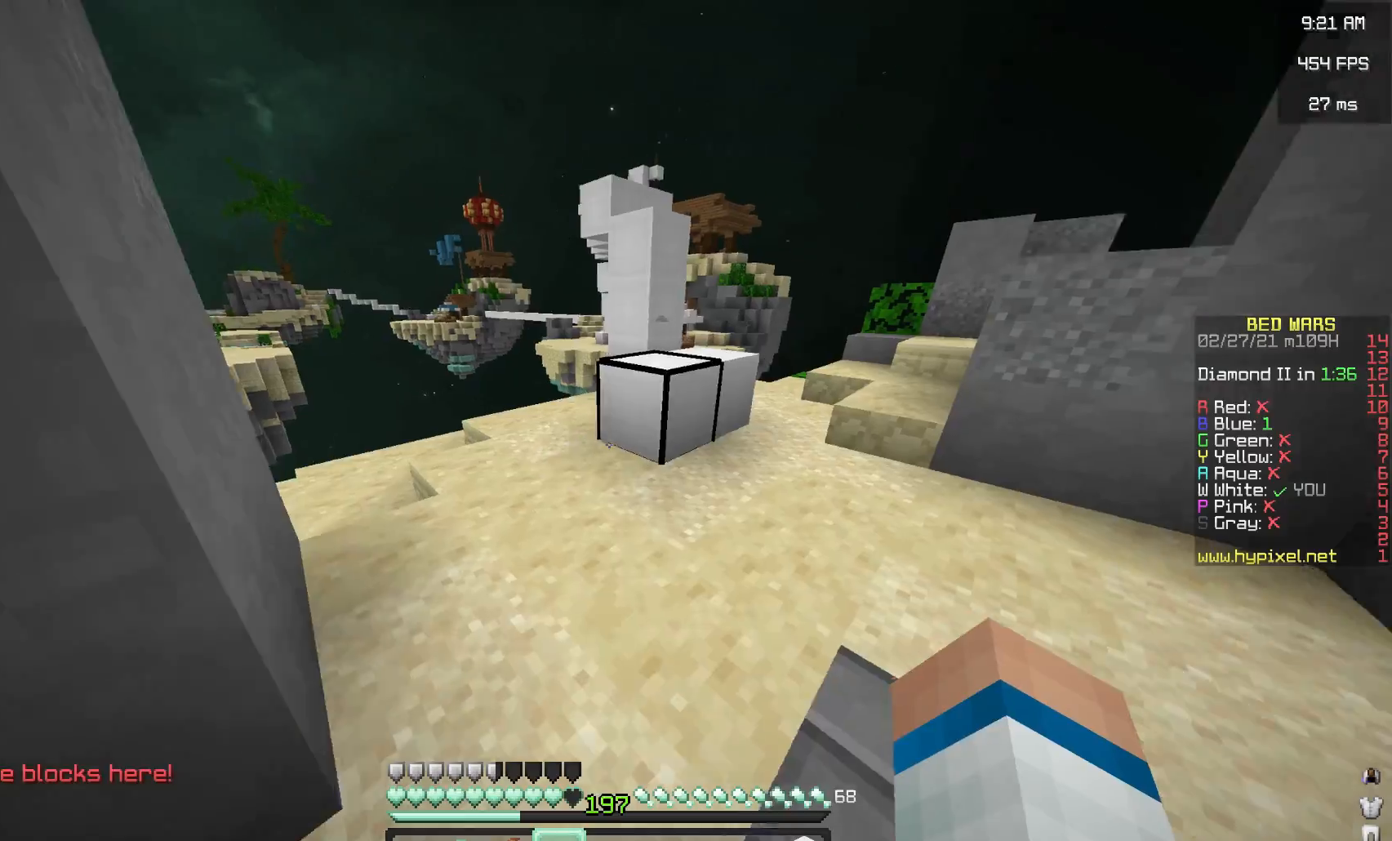
{"keys": ["d", "space", "w"], "mouse": [], "events": [[283, "space", "down"], [350, "d", "down"]]}
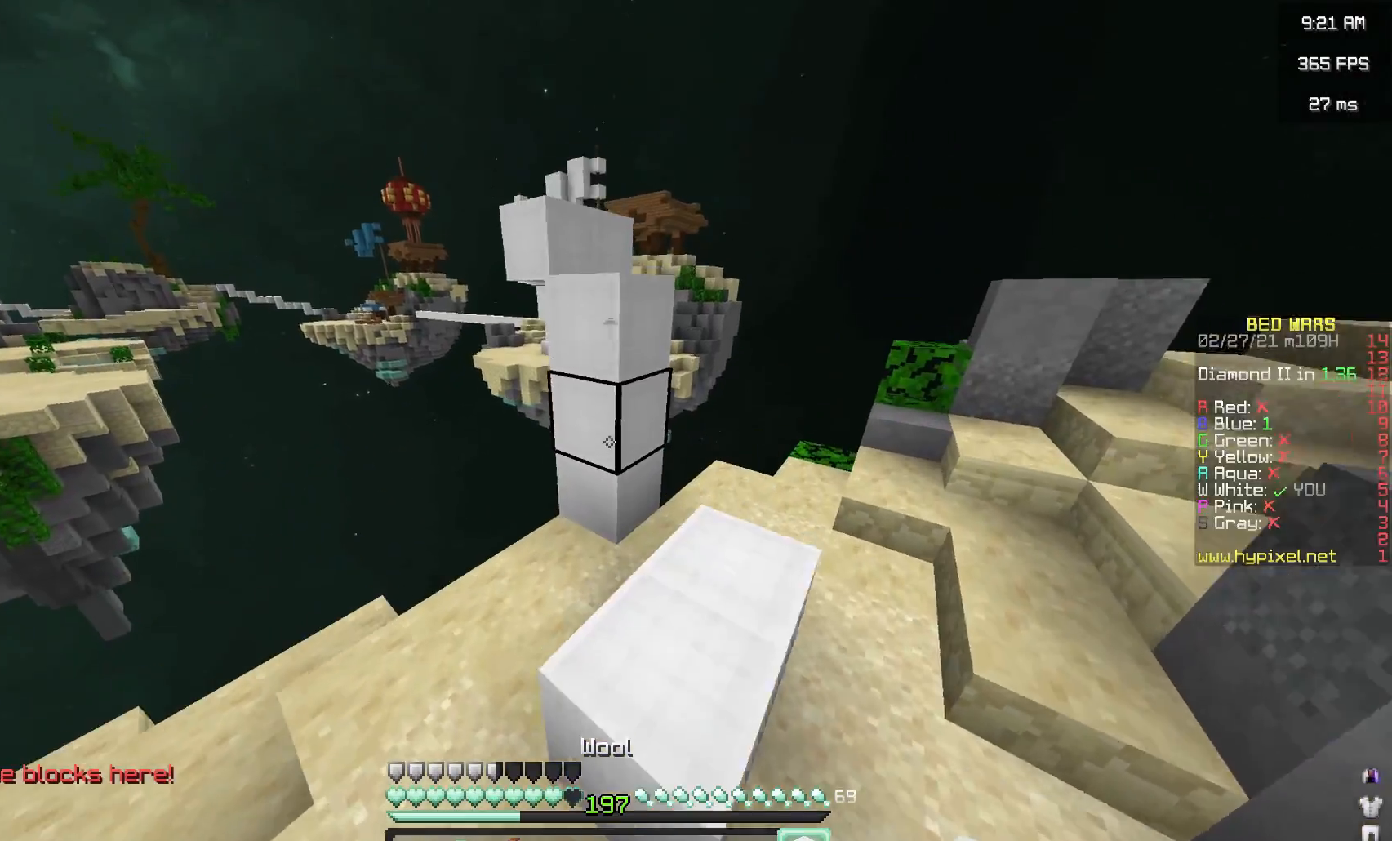
{"keys": ["a", "w"], "mouse": [], "events": [[50, "space", "up"], [150, "space", "down"], [283, "a", "down"], [333, "d", "up"], [333, "mouse_right", "down"], [367, "space", "up"], [450, "mouse_right", "up"]]}
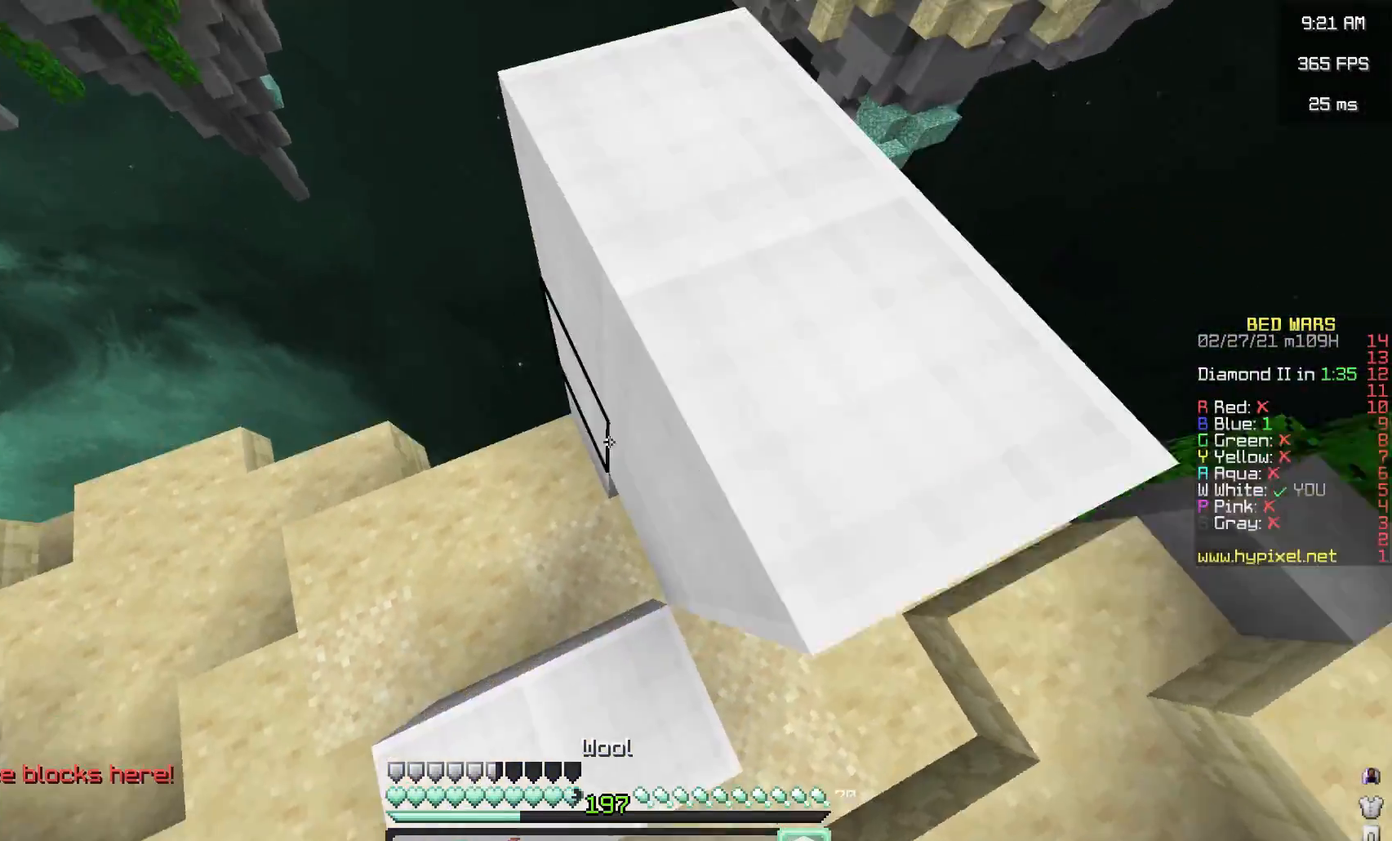
{"keys": ["d", "space", "w"], "mouse": [], "events": [[317, "d", "down"], [367, "a", "up"], [367, "mouse_right", "down"], [433, "space", "down"], [483, "mouse_right", "up"]]}
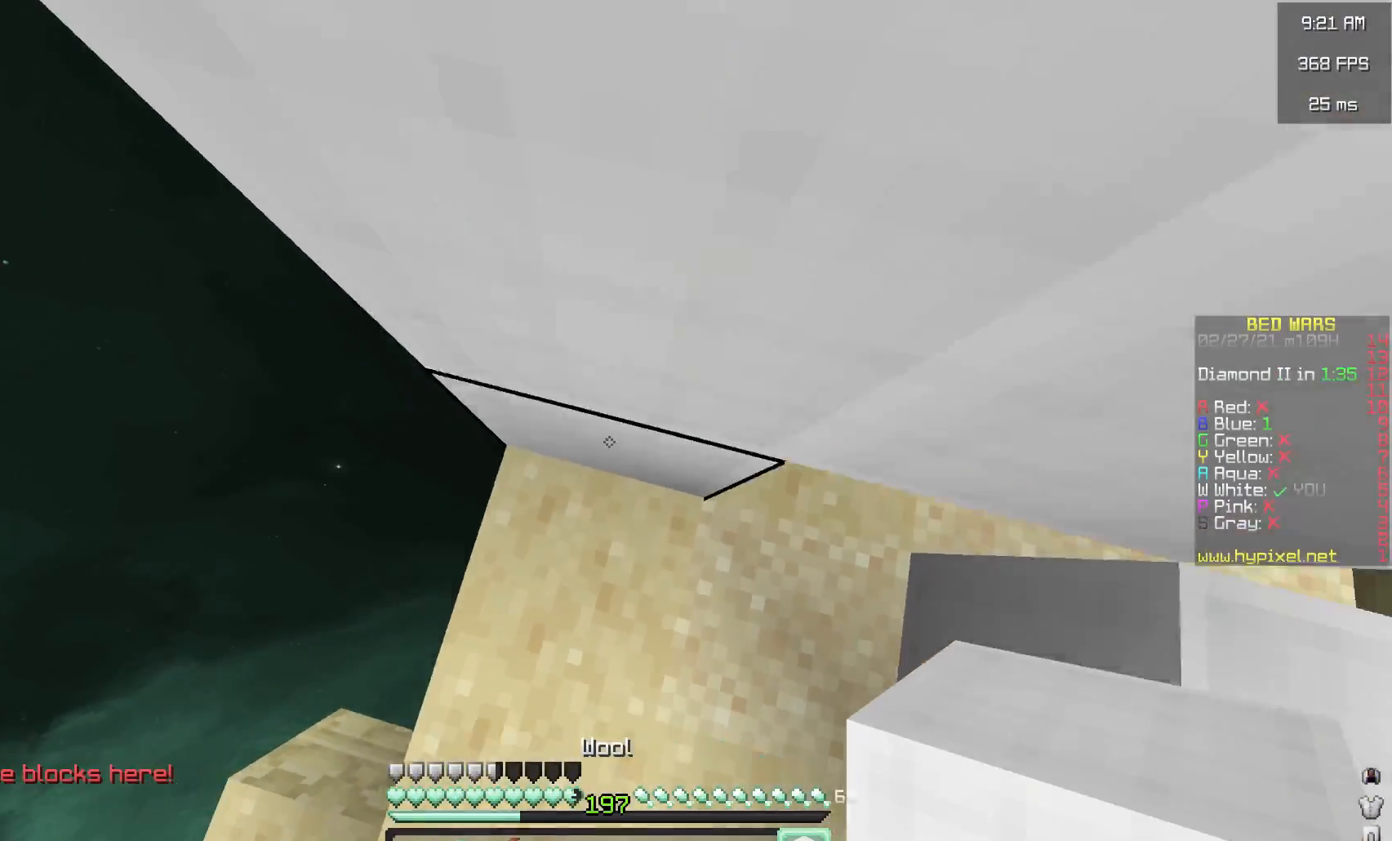
{"keys": ["space", "w"], "mouse": [], "events": [[183, "d", "up"], [200, "space", "up"], [317, "mouse_right", "down"], [350, "mouse_right", "up"], [350, "space", "down"]]}
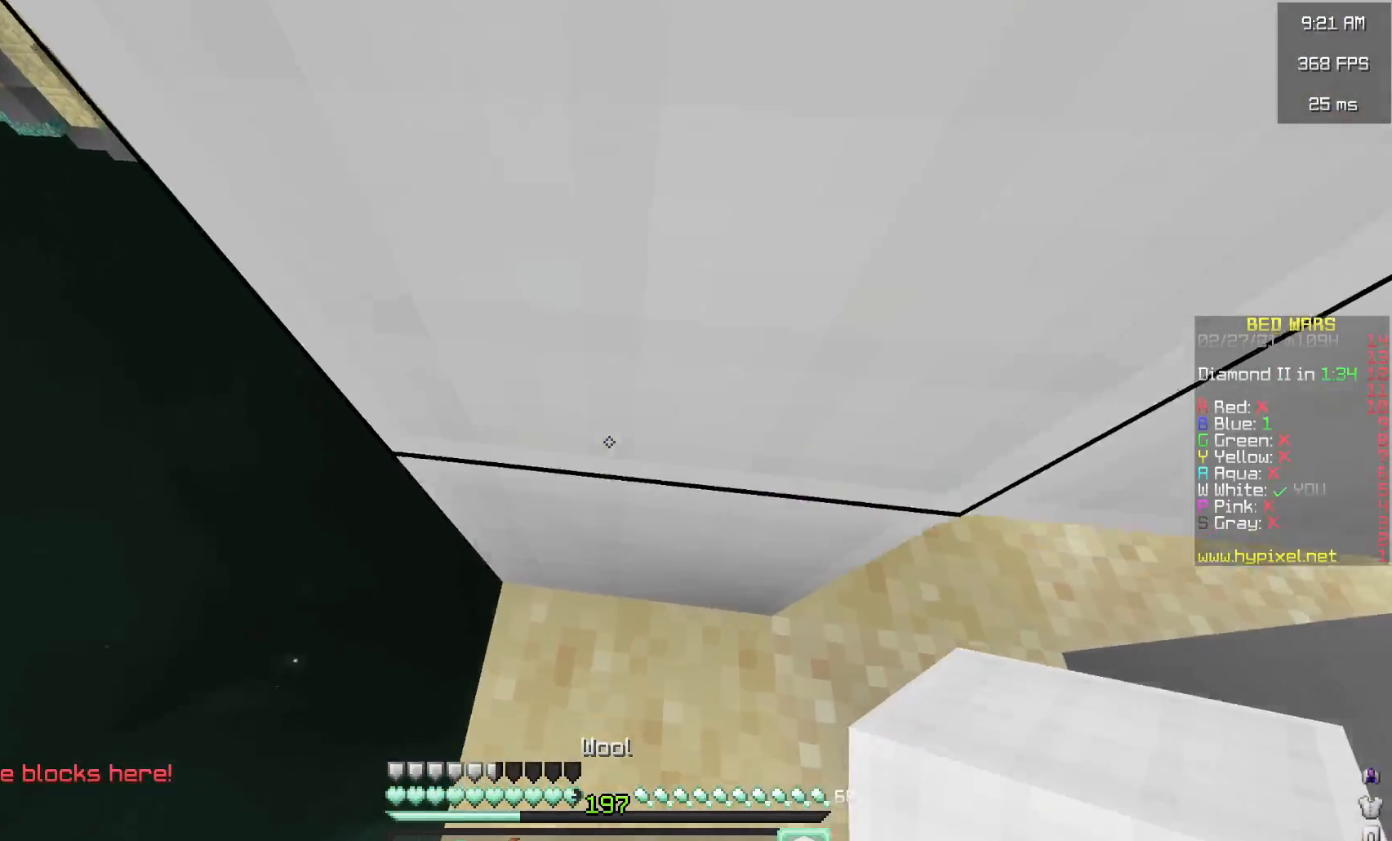
{"keys": ["space"], "mouse": [], "events": [[300, "mouse_right", "down"], [433, "mouse_right", "up"], [450, "w", "up"]]}
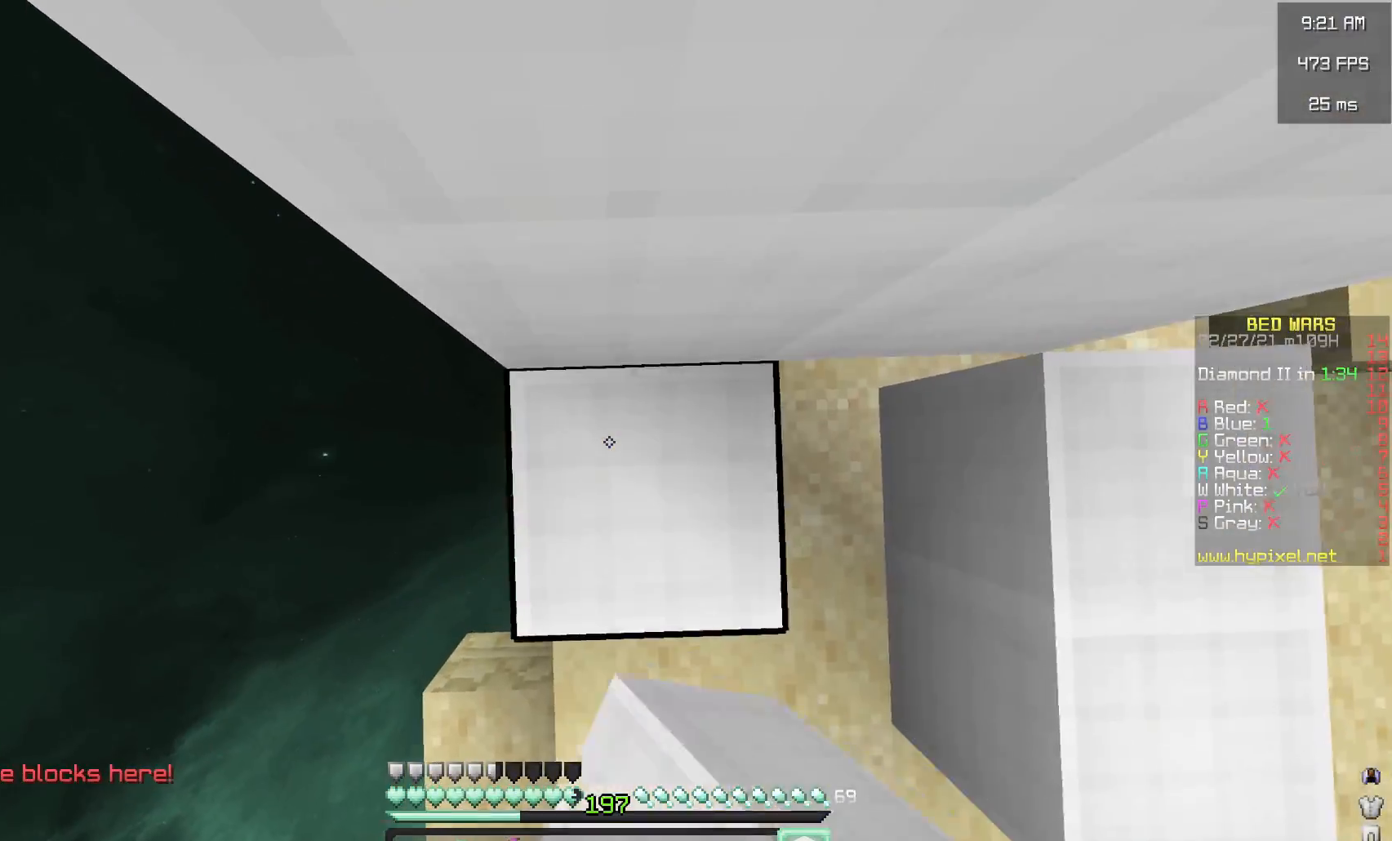
{"keys": ["space"], "mouse": [], "events": []}
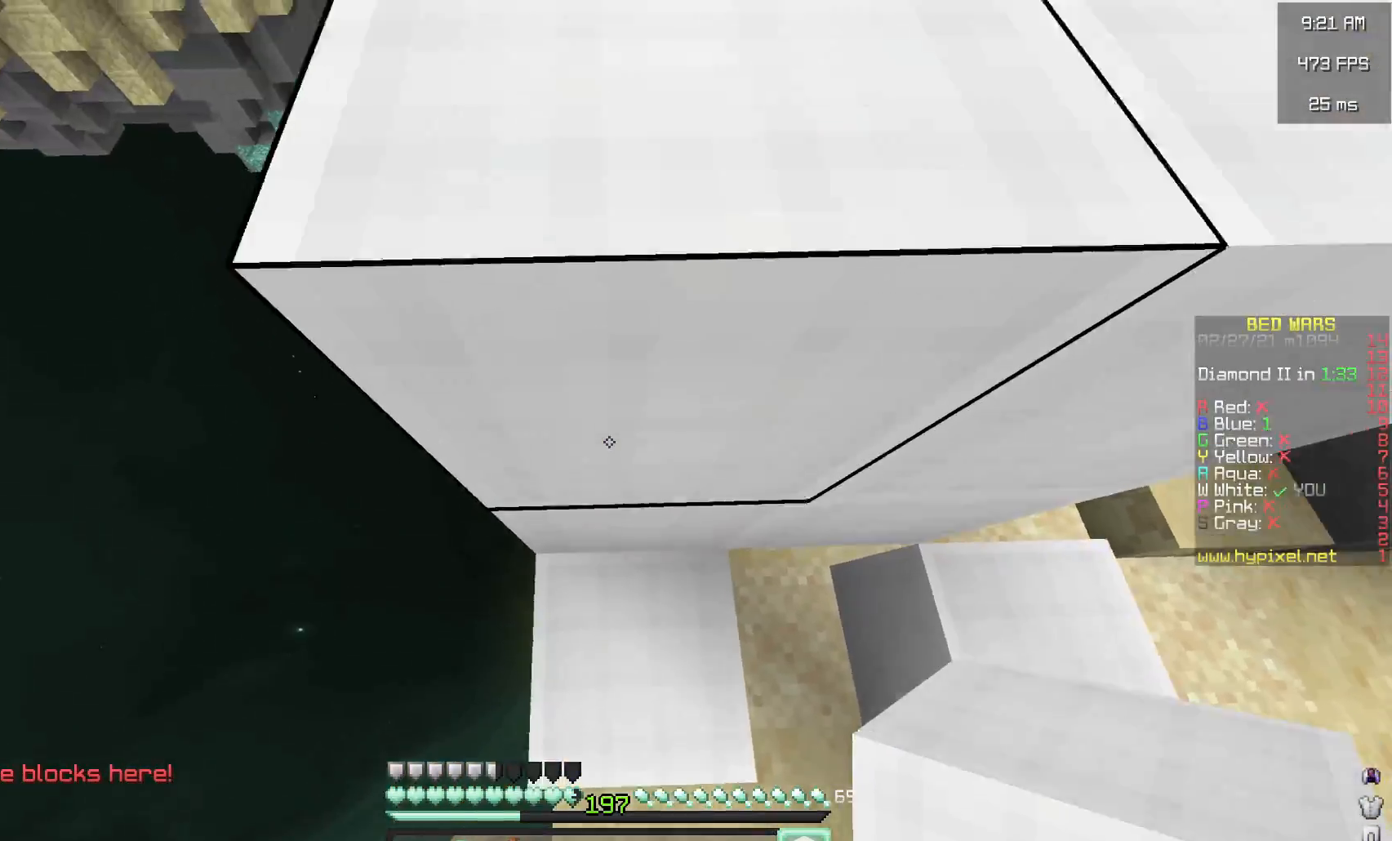
{"keys": ["space"], "mouse": [], "events": []}
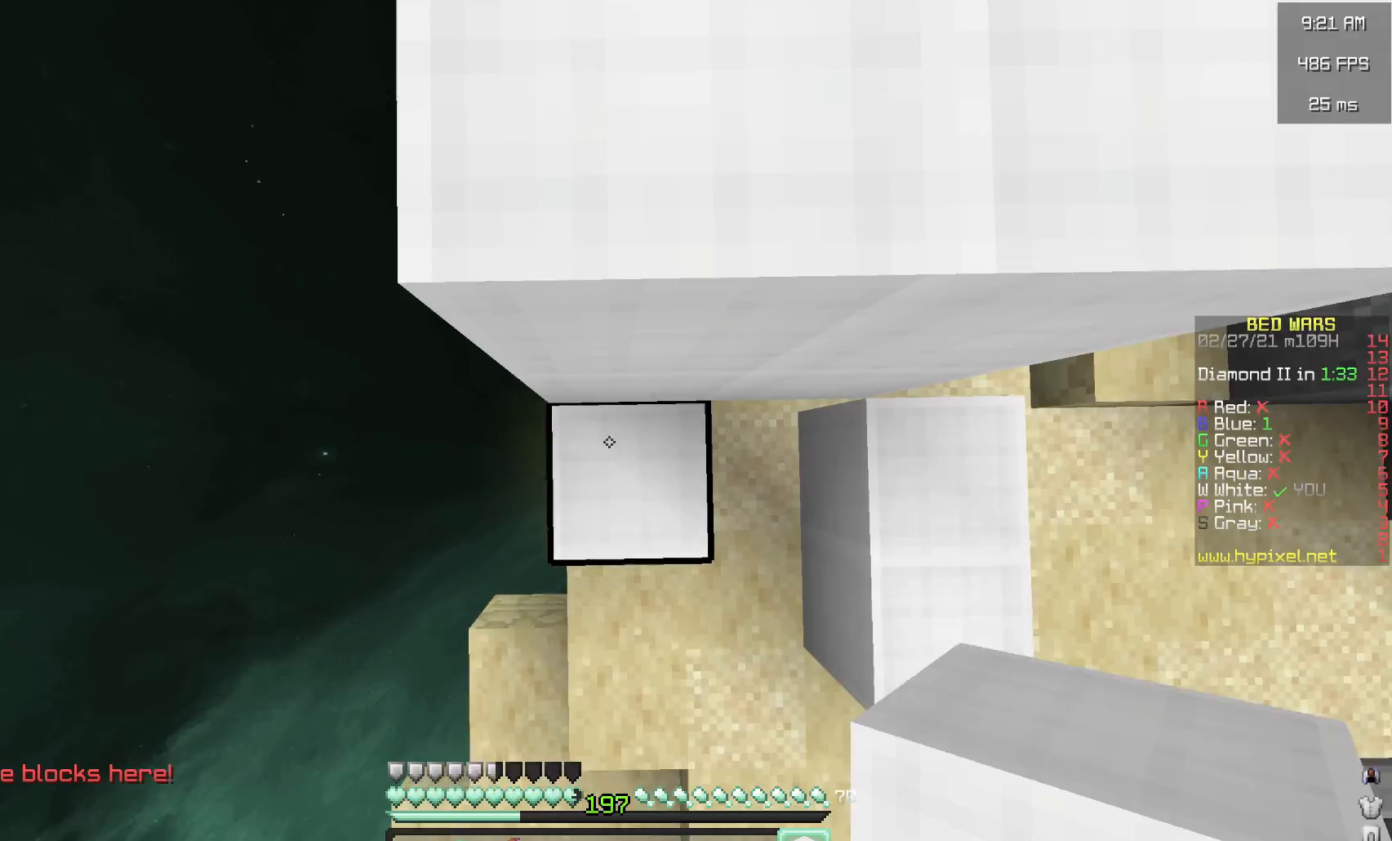
{"keys": ["space"], "mouse": ["right"], "events": [[450, "mouse_right", "down"]]}
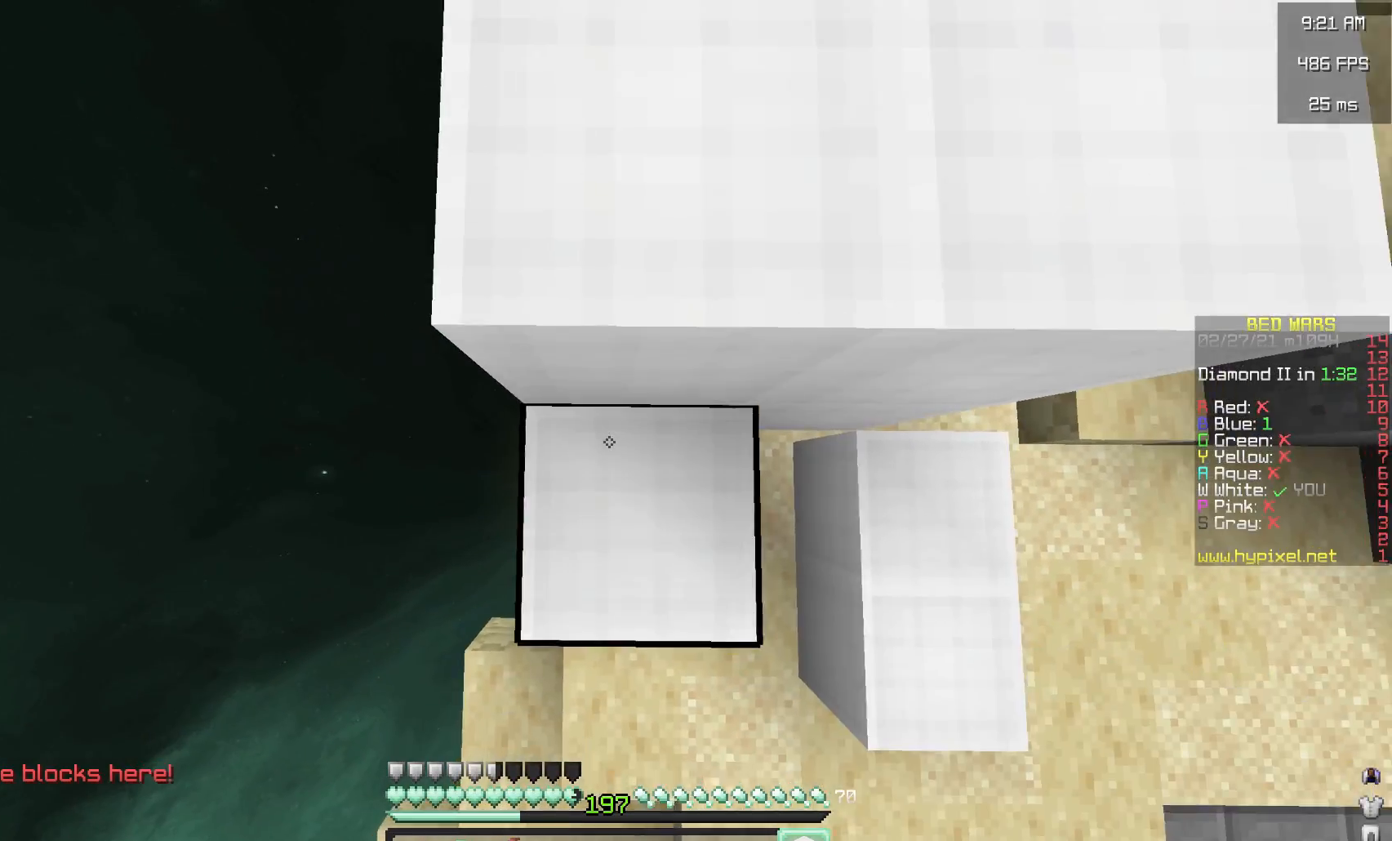
{"keys": ["w"], "mouse": [], "events": [[33, "mouse_right", "up"], [217, "mouse_right", "down"], [267, "mouse_right", "up"], [400, "space", "up"], [450, "w", "down"]]}
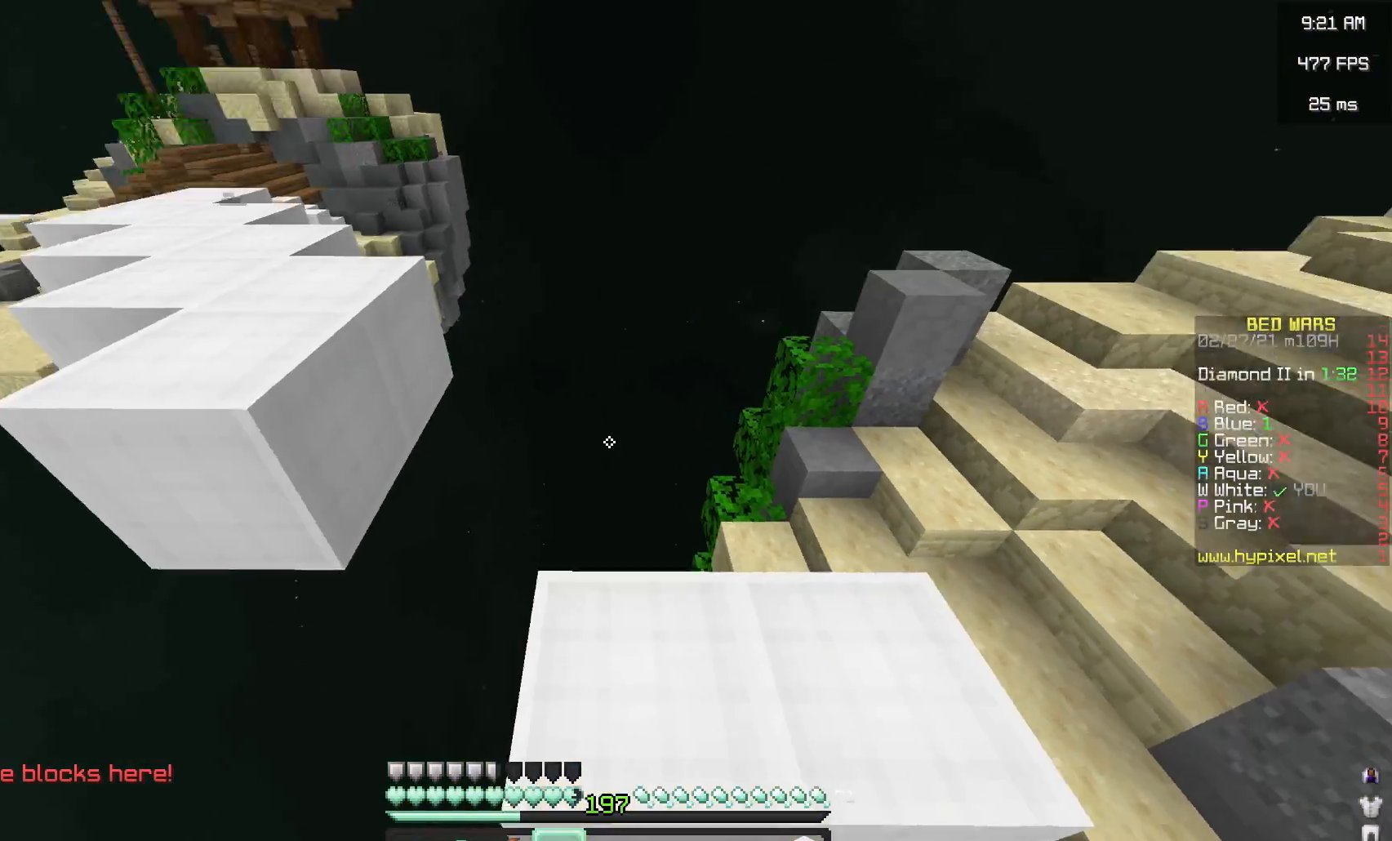
{"keys": ["w"], "mouse": [], "events": [[67, "mouse_left", "down"], [250, "mouse_left", "up"], [250, "w", "up"], [400, "w", "down"]]}
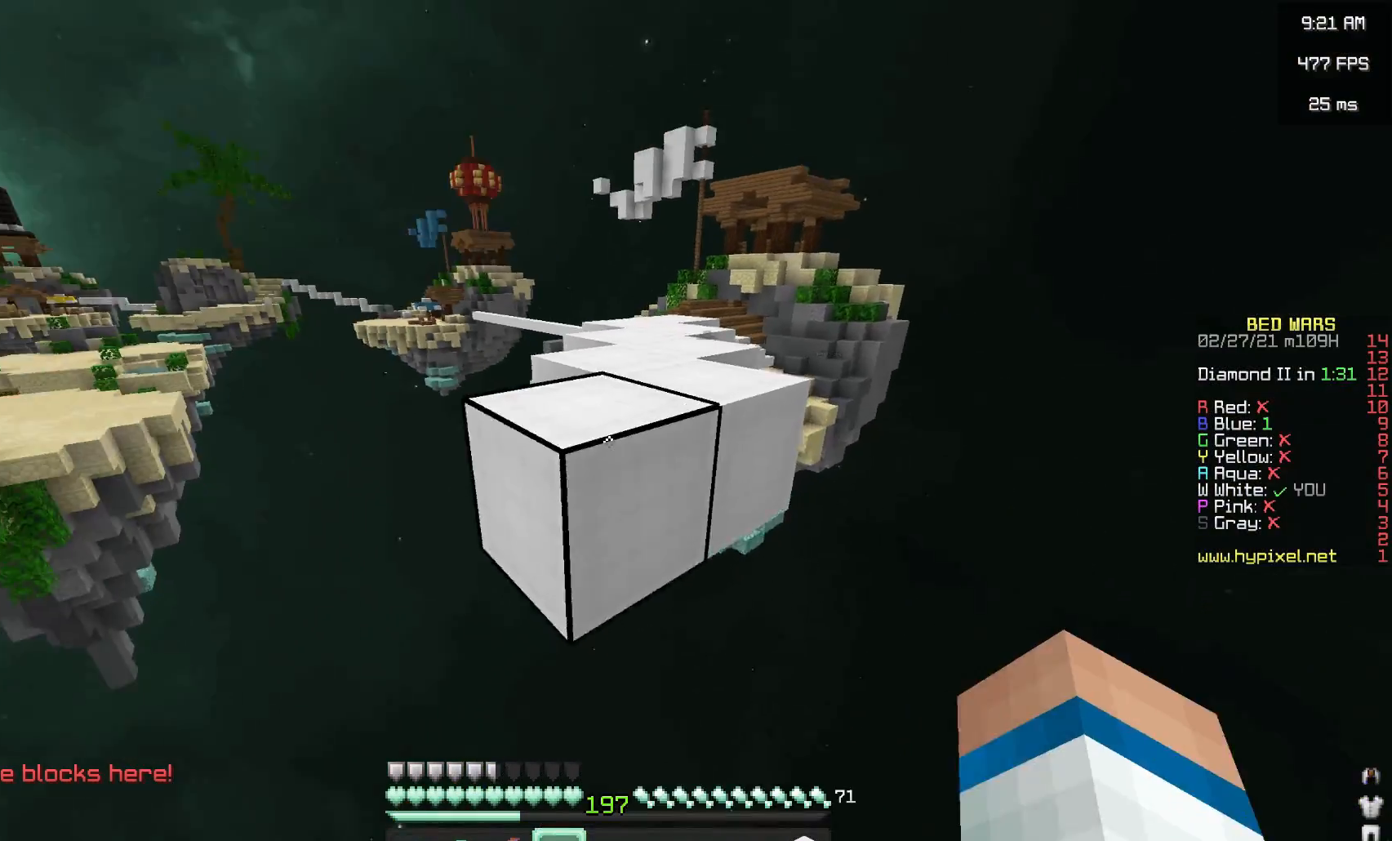
{"keys": ["space", "w"], "mouse": [], "events": [[17, "space", "down"], [250, "mouse_left", "down"], [400, "mouse_left", "up"]]}
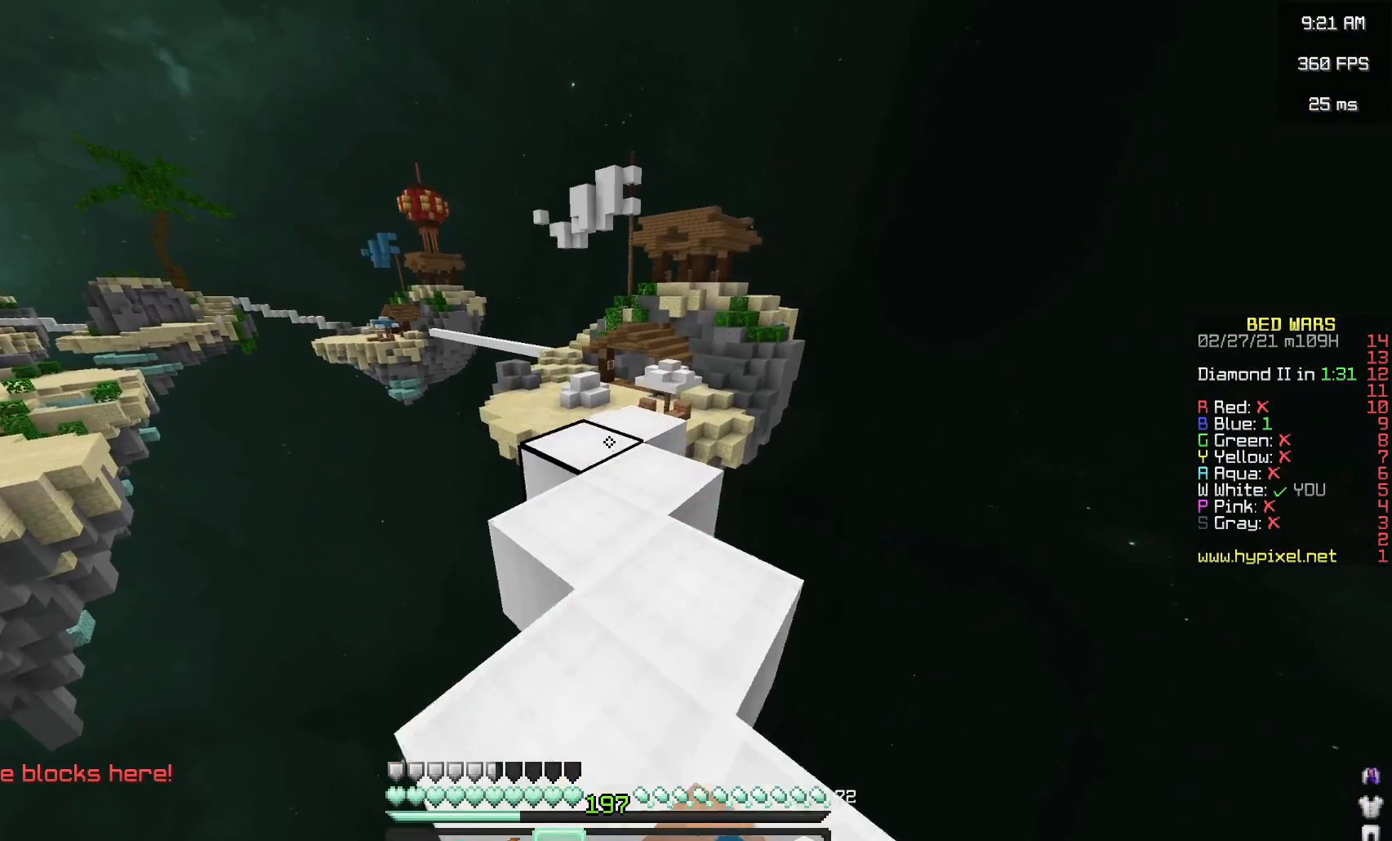
{"keys": ["space", "w"], "mouse": [], "events": [[17, "mouse_right", "down"], [117, "mouse_right", "up"], [200, "mouse_right", "down"], [283, "mouse_right", "up"]]}
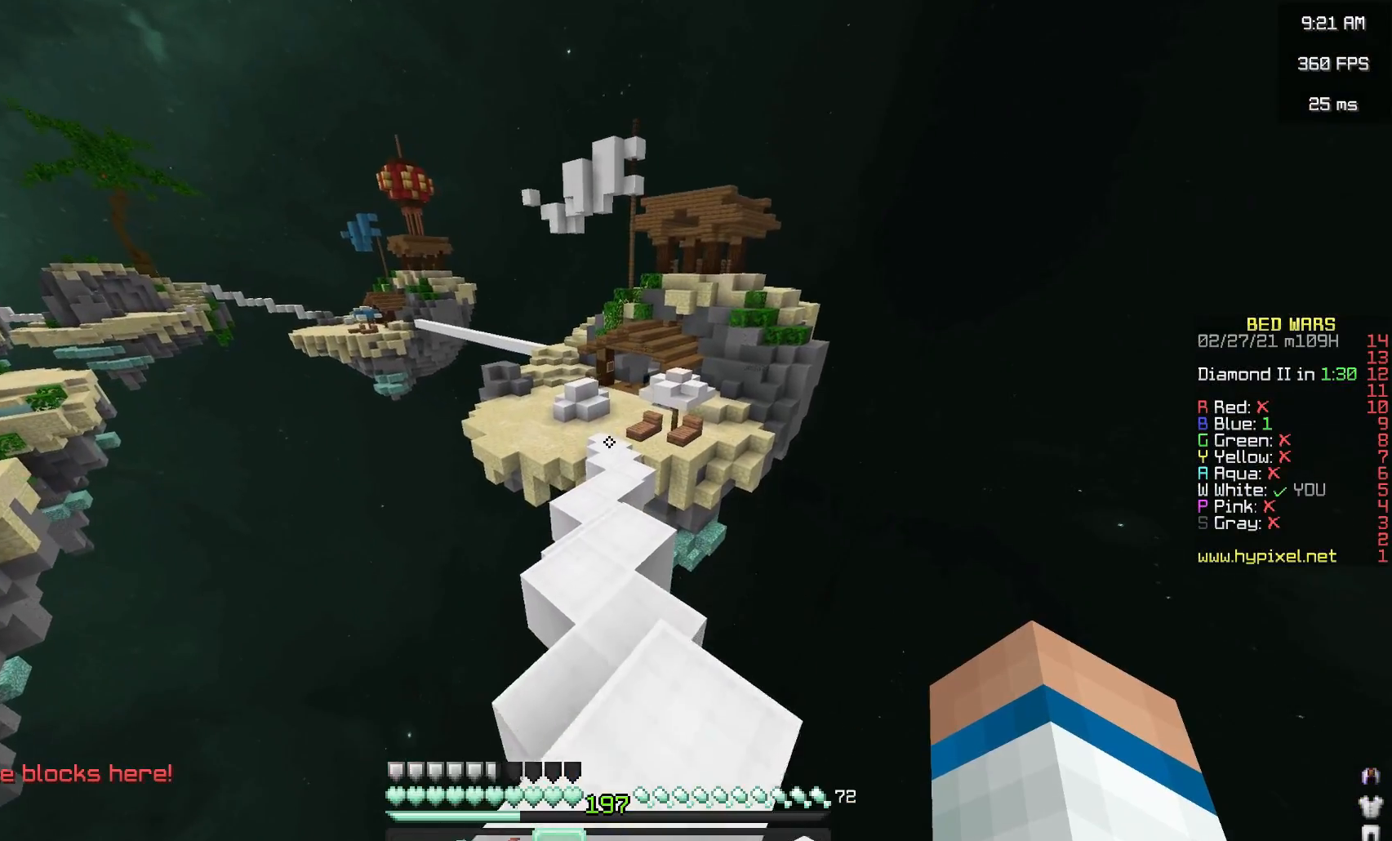
{"keys": ["space", "w"], "mouse": [], "events": [[33, "mouse_right", "down"], [100, "mouse_right", "up"], [250, "mouse_right", "down"], [317, "mouse_right", "up"], [367, "mouse_right", "down"], [417, "mouse_right", "up"]]}
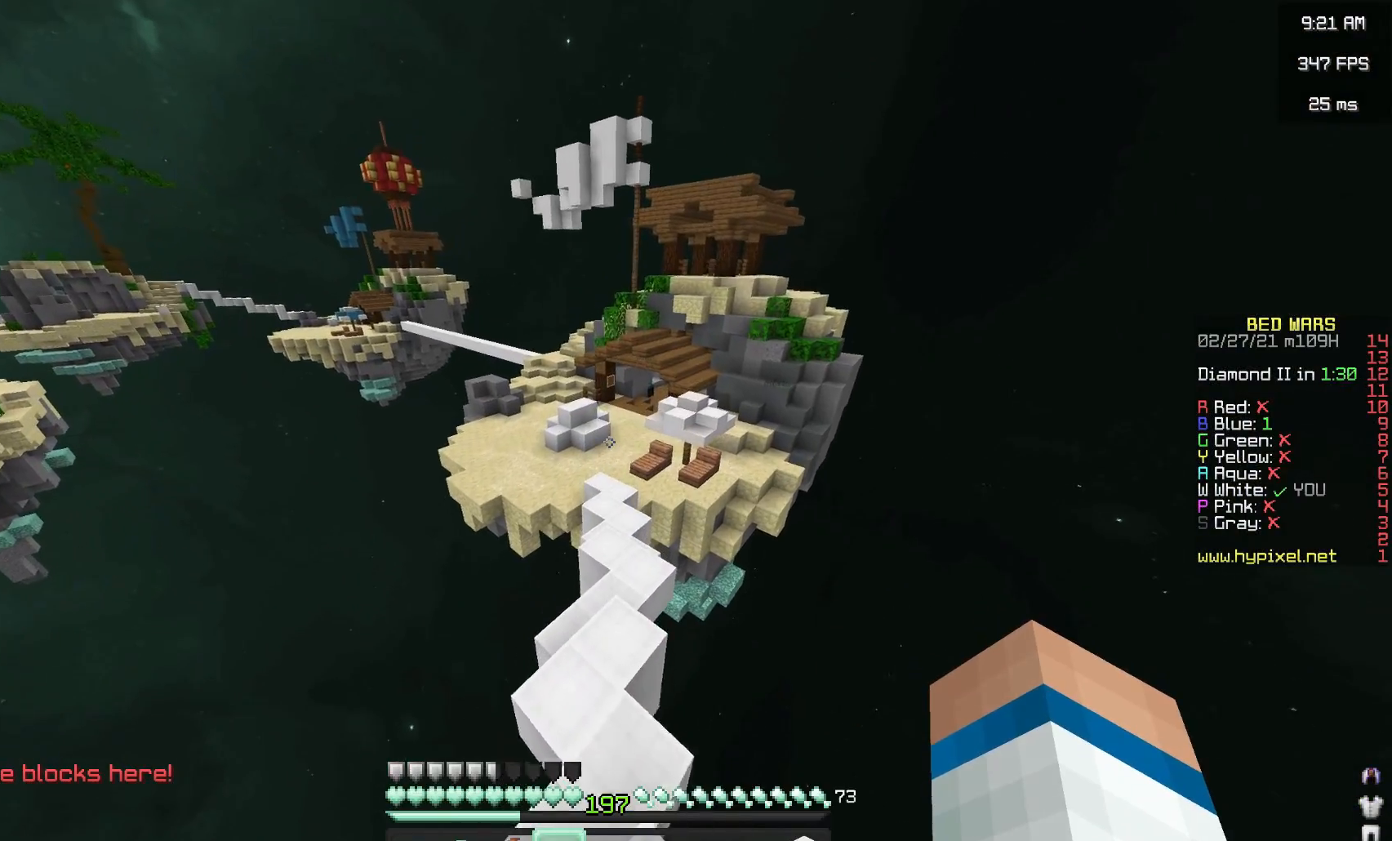
{"keys": ["space", "w"], "mouse": ["right"], "events": [[33, "mouse_right", "down"], [150, "mouse_right", "up"], [317, "mouse_right", "down"], [400, "mouse_right", "up"], [467, "mouse_right", "down"]]}
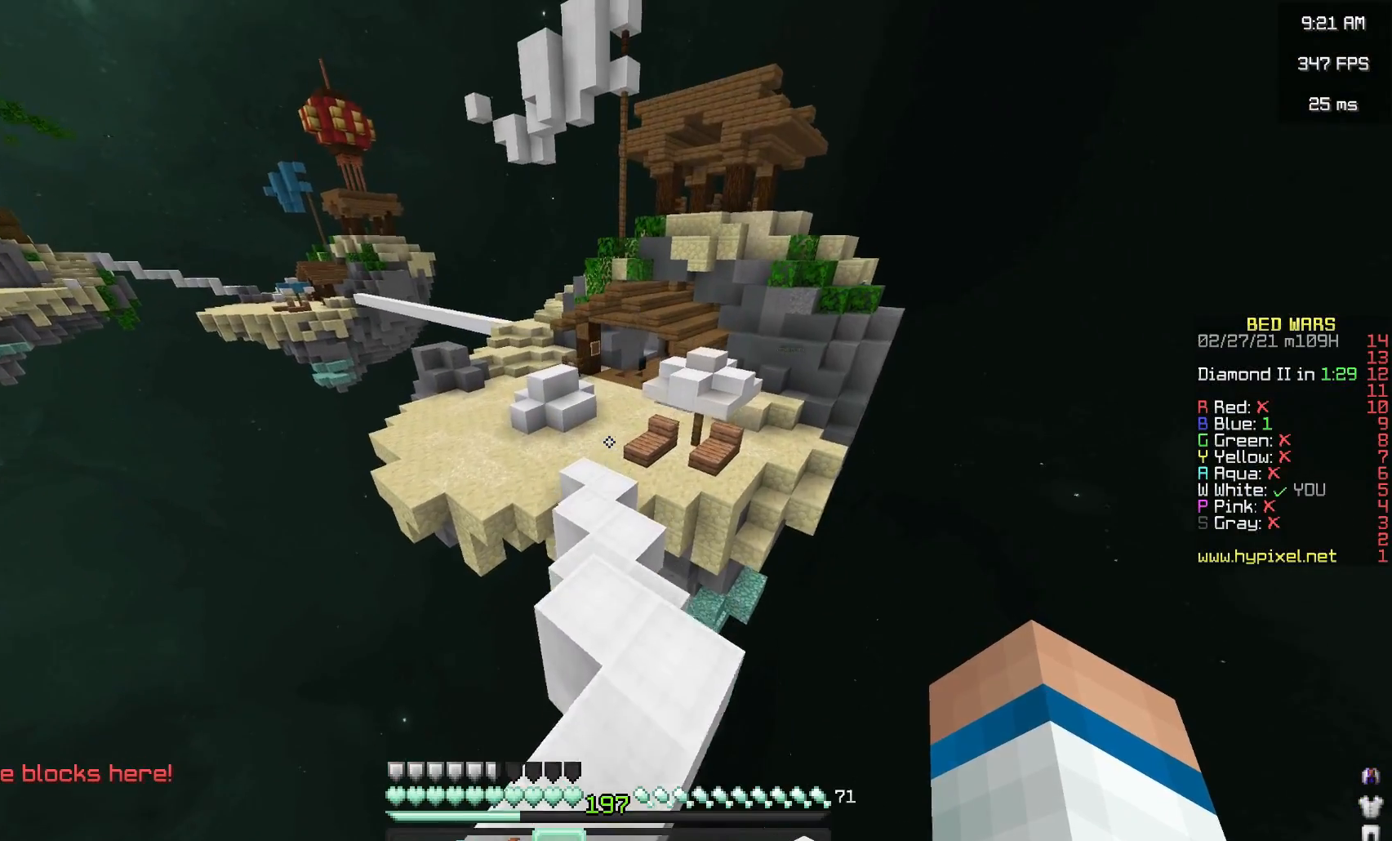
{"keys": ["space", "w"], "mouse": [], "events": [[83, "mouse_right", "up"], [333, "mouse_right", "down"], [450, "mouse_right", "up"]]}
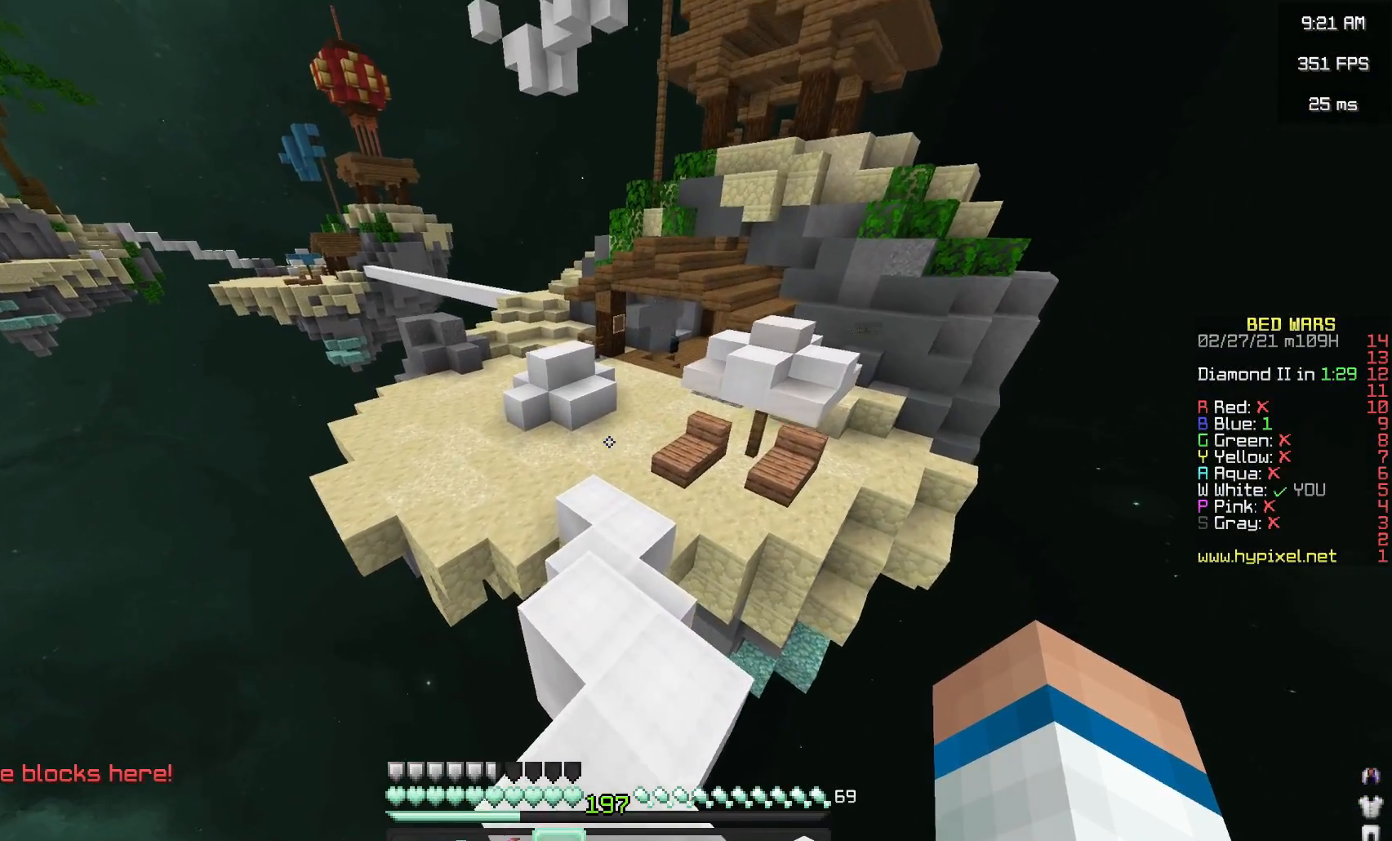
{"keys": ["a", "space", "w"], "mouse": ["right"], "events": [[33, "mouse_right", "down"], [150, "mouse_right", "up"], [333, "a", "down"], [483, "mouse_right", "down"]]}
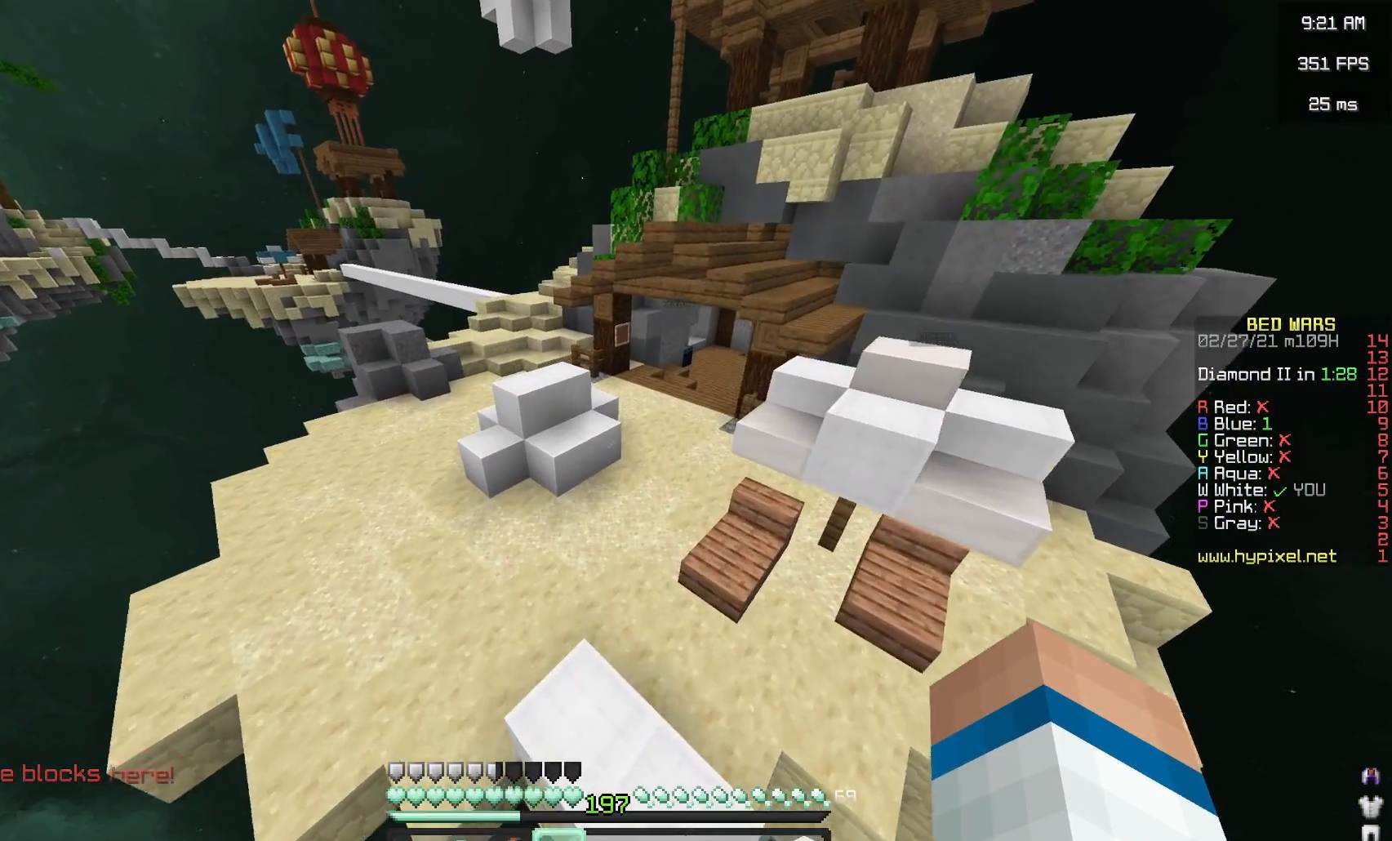
{"keys": ["space", "w"], "mouse": ["right"], "events": [[33, "a", "up"], [33, "mouse_right", "up"], [200, "mouse_right", "down"], [300, "mouse_right", "up"], [400, "mouse_right", "down"]]}
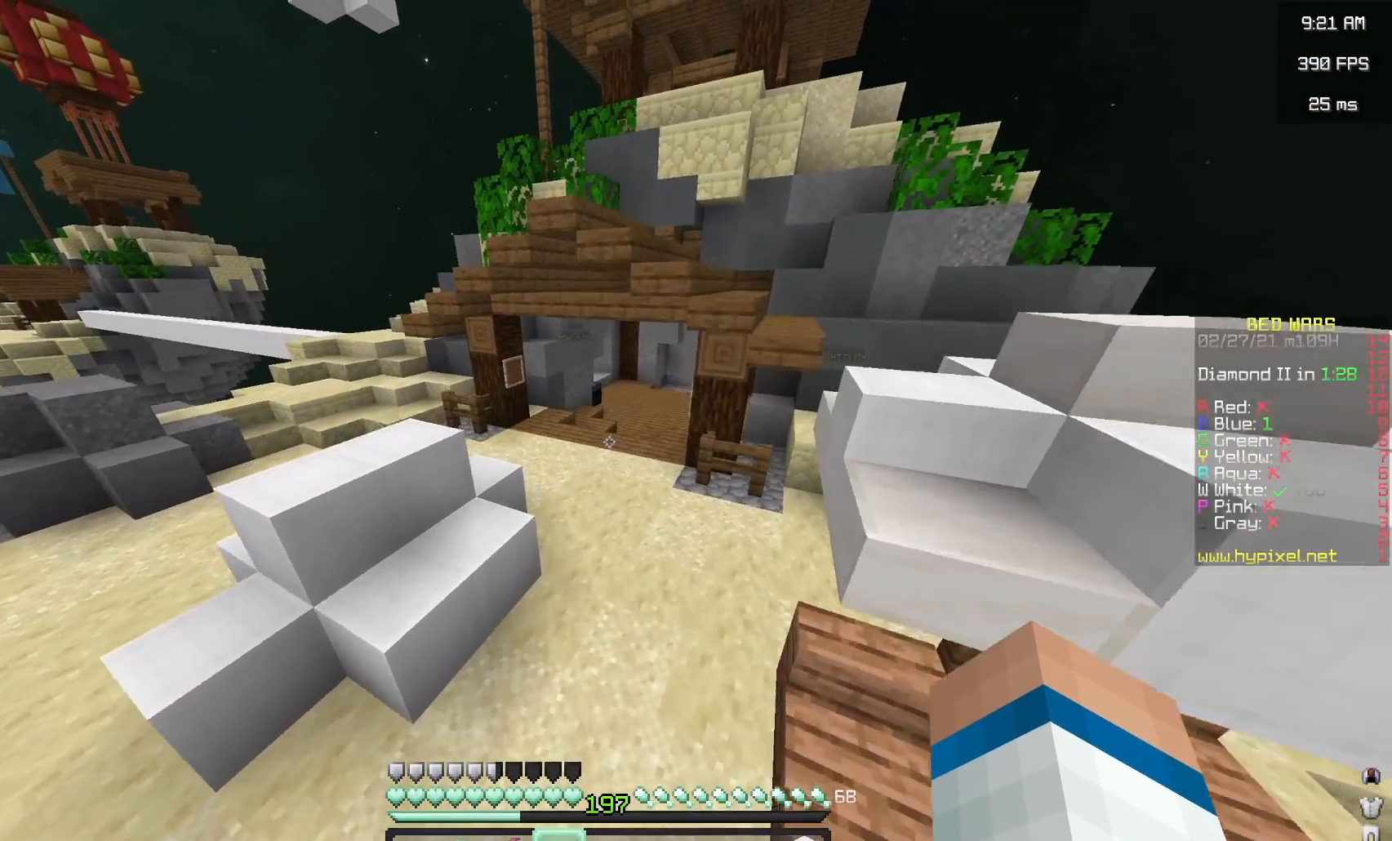
{"keys": ["space", "w"], "mouse": [], "events": [[167, "mouse_right", "up"], [233, "mouse_right", "down"], [300, "mouse_right", "up"]]}
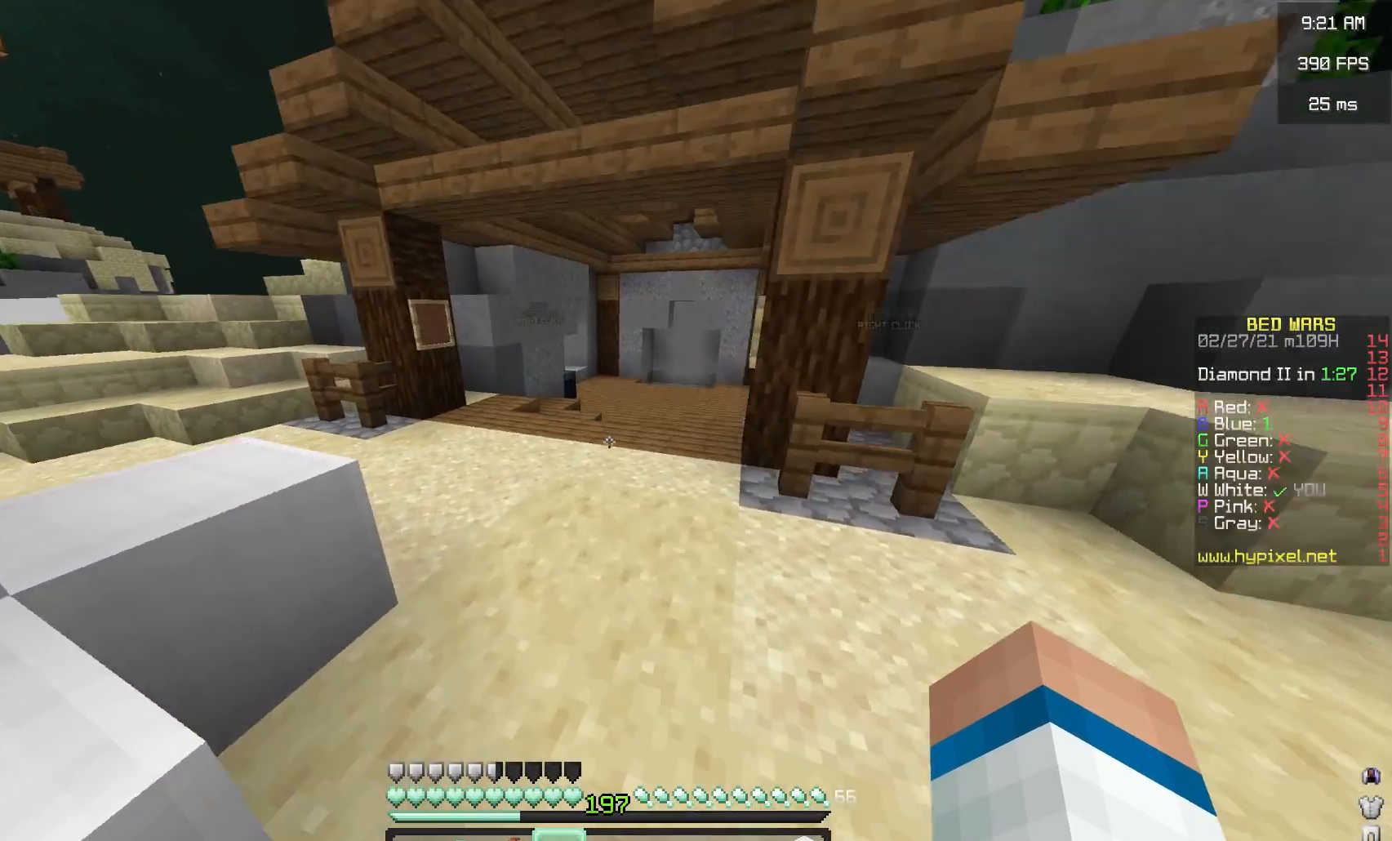
{"keys": ["space", "w"], "mouse": ["right"], "events": [[67, "mouse_right", "down"], [200, "mouse_right", "up"], [217, "space", "up"], [467, "mouse_right", "down"], [500, "space", "down"]]}
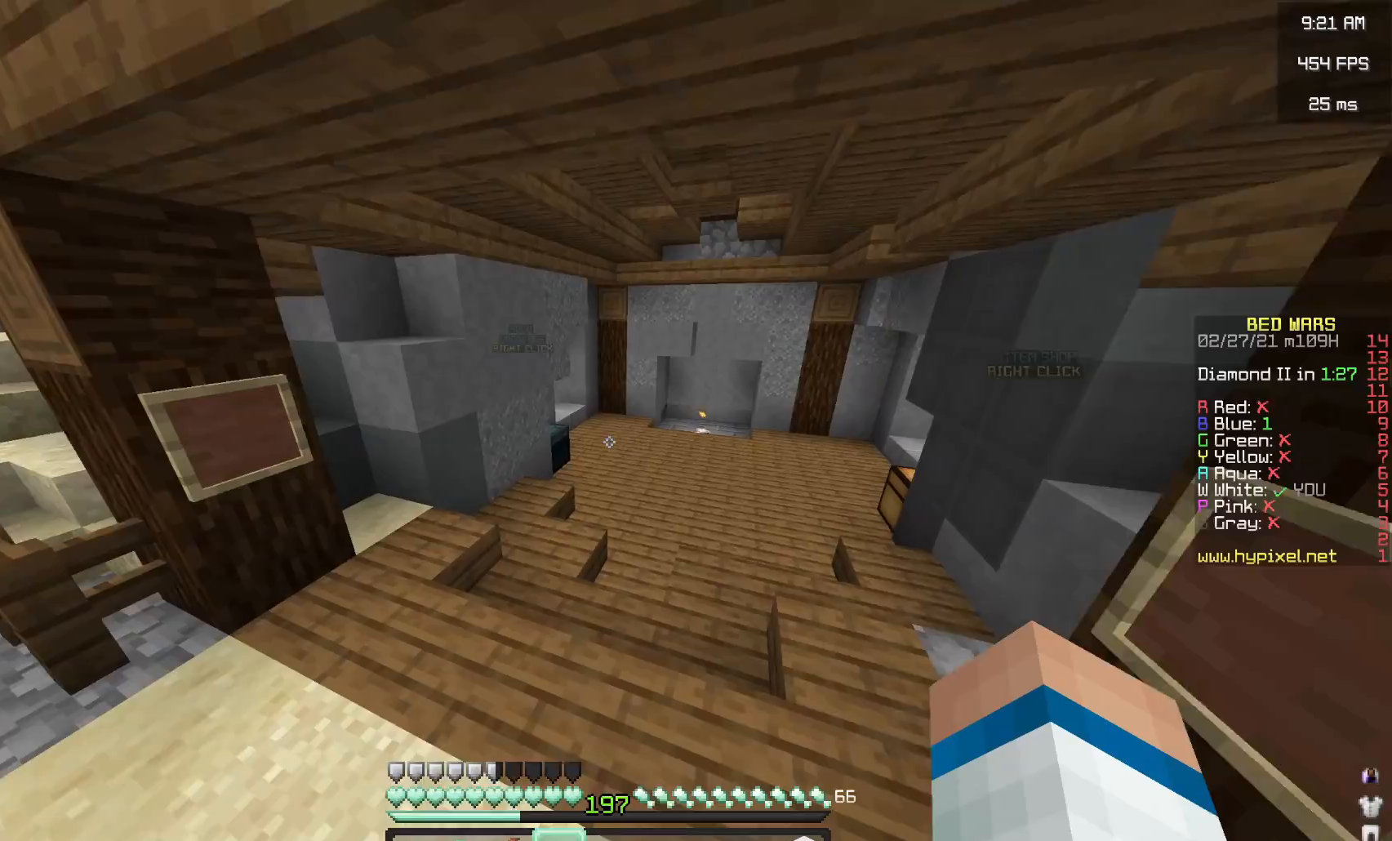
{"keys": ["space", "w"], "mouse": [], "events": [[150, "mouse_right", "up"]]}
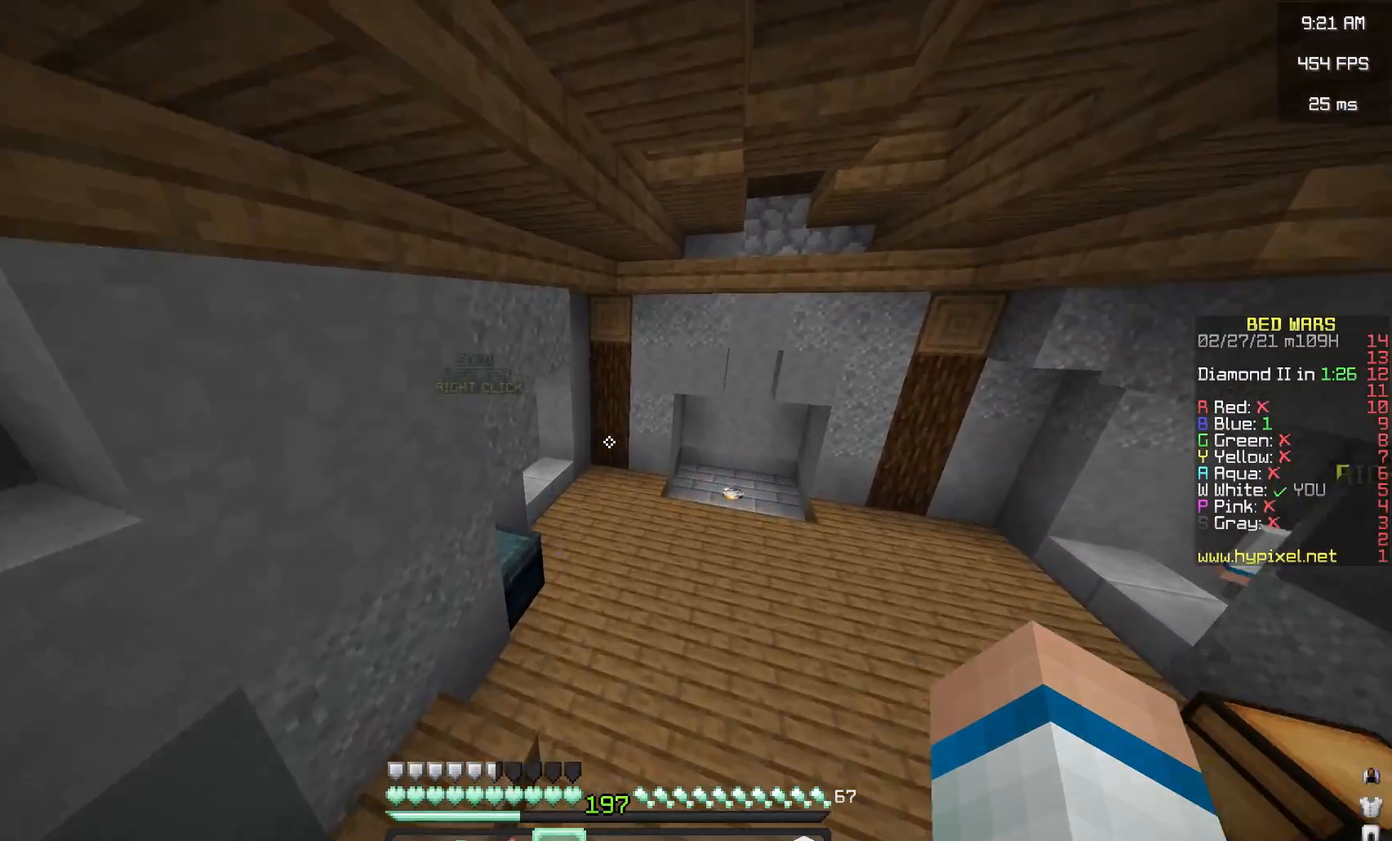
{"keys": ["w"], "mouse": [], "events": [[83, "space", "up"], [150, "mouse_left", "down"], [300, "mouse_left", "up"]]}
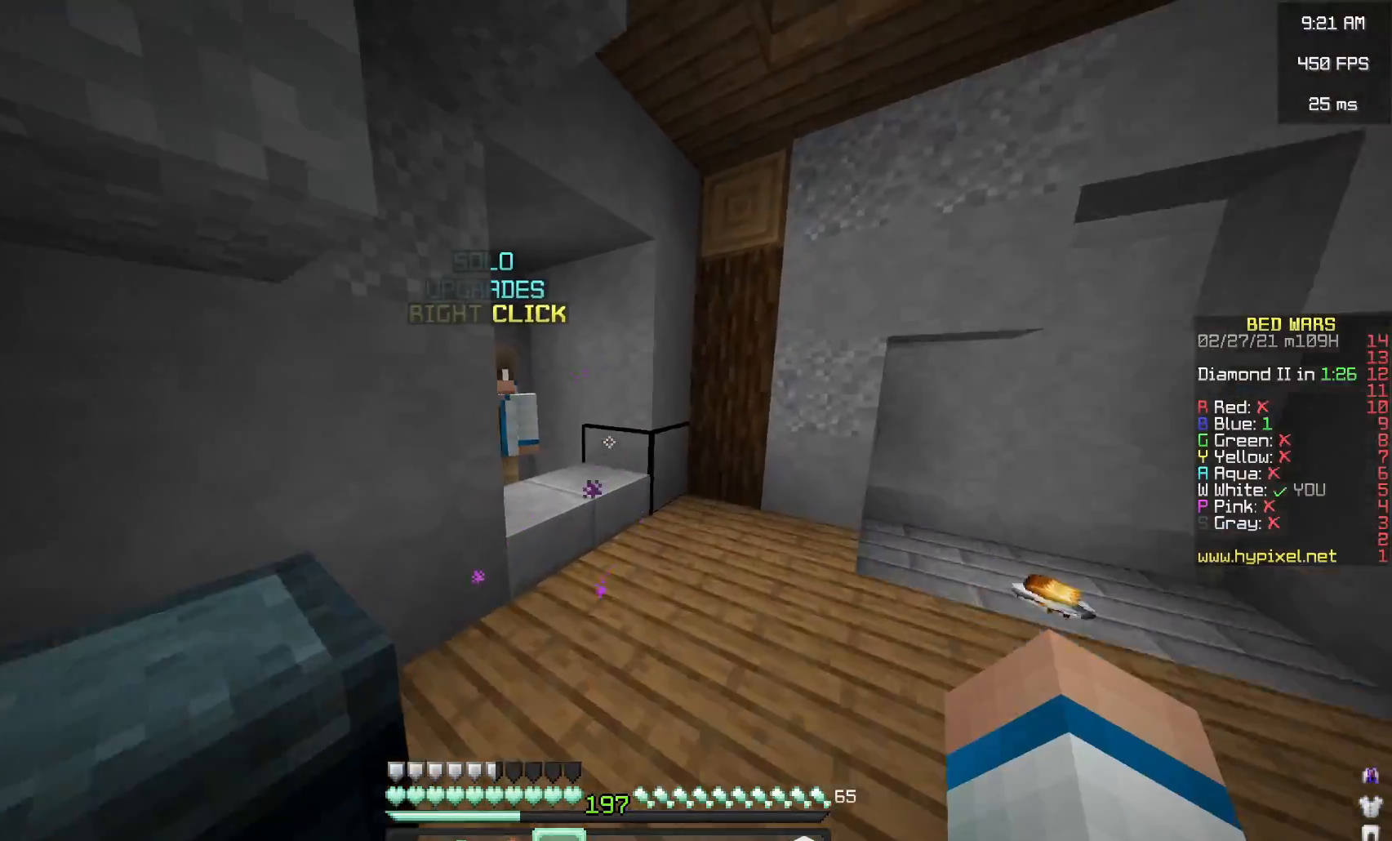
{"keys": [], "mouse": [], "events": [[150, "mouse_left", "down"], [167, "d", "down"], [200, "mouse_right", "down"], [283, "mouse_right", "up"], [283, "w", "up"], [300, "d", "up"], [317, "mouse_left", "up"]]}
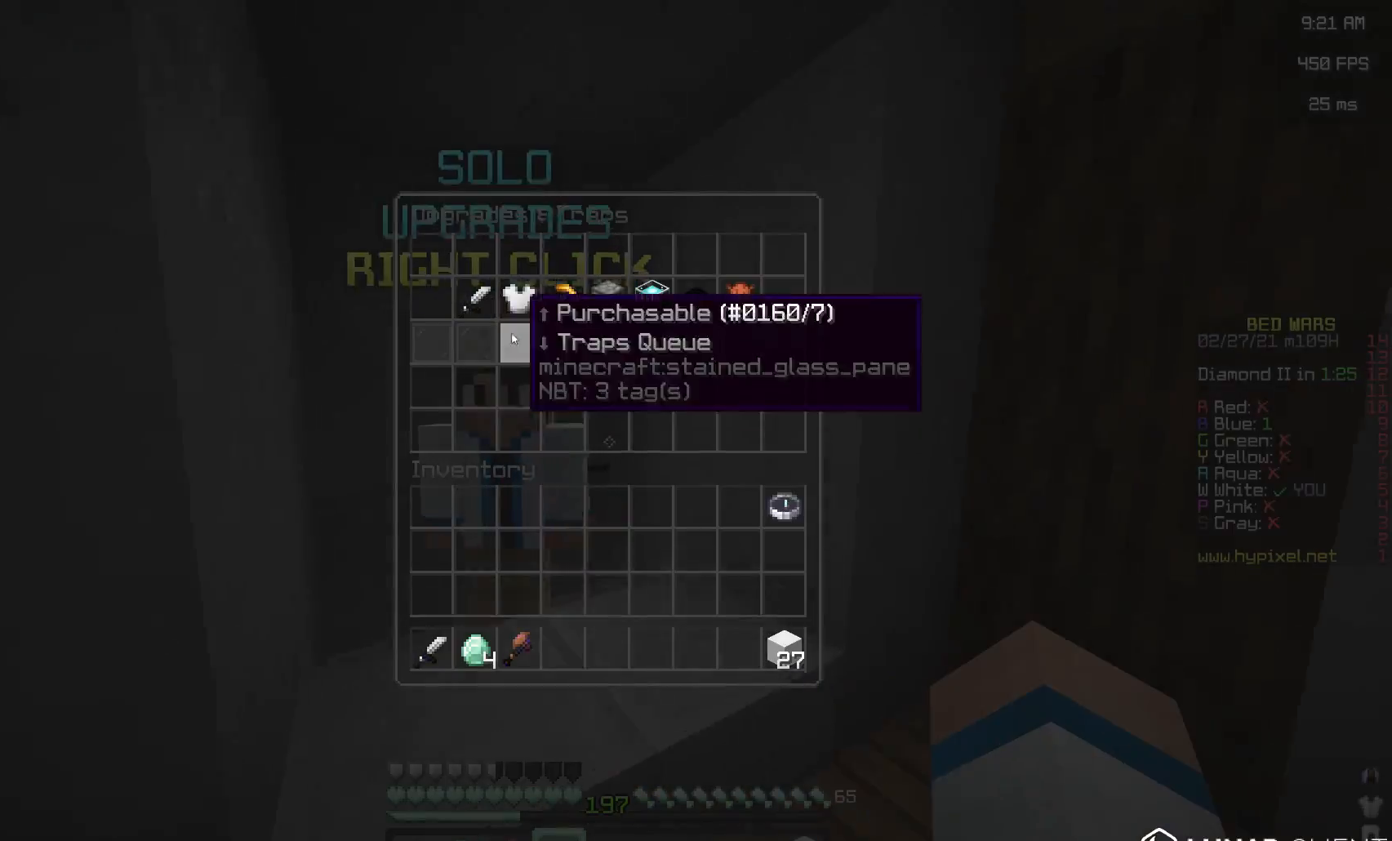
{"keys": [], "mouse": [], "events": []}
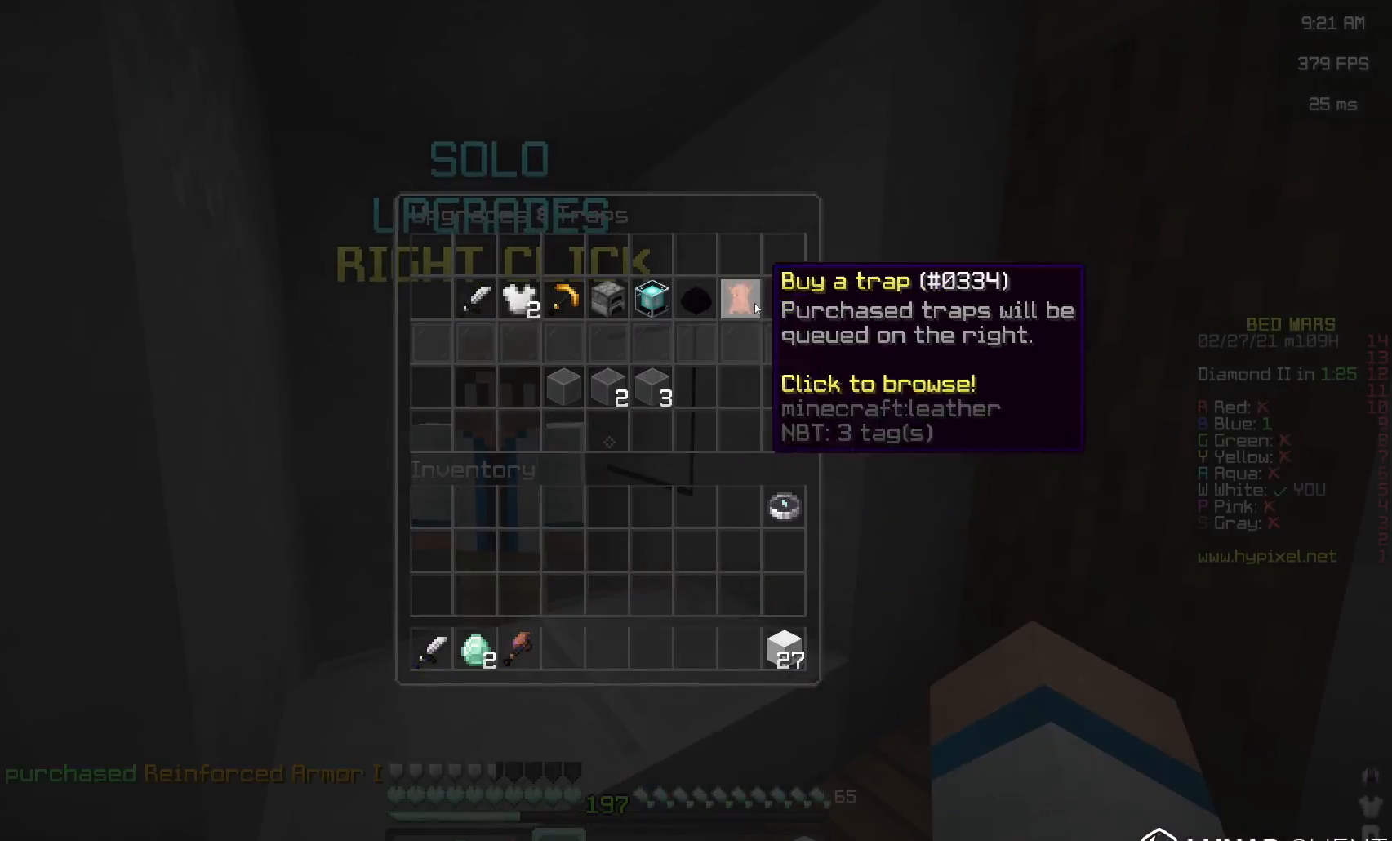
{"keys": [], "mouse": [], "events": []}
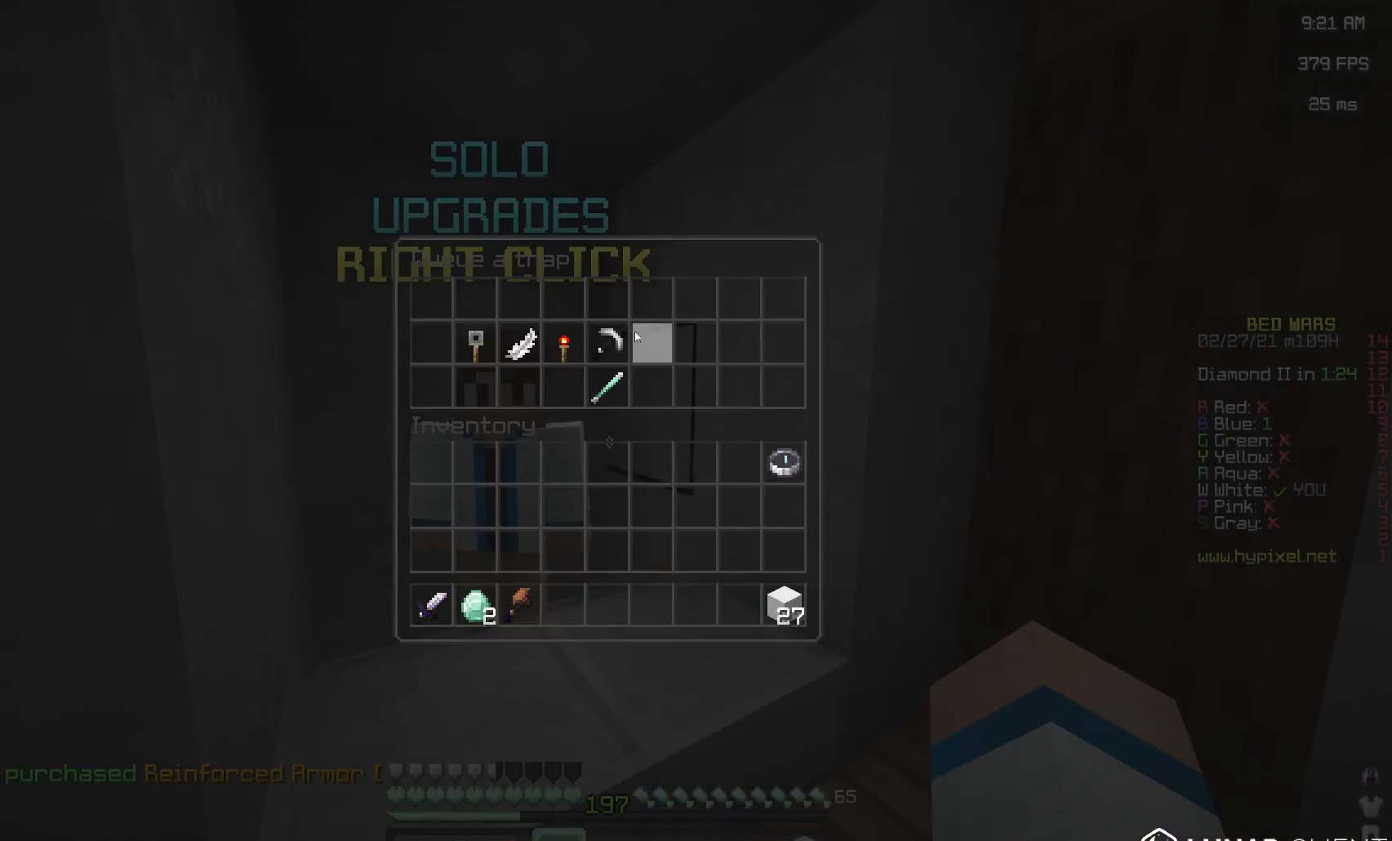
{"keys": ["a", "s"], "mouse": [], "events": [[417, "s", "down"], [450, "a", "down"]]}
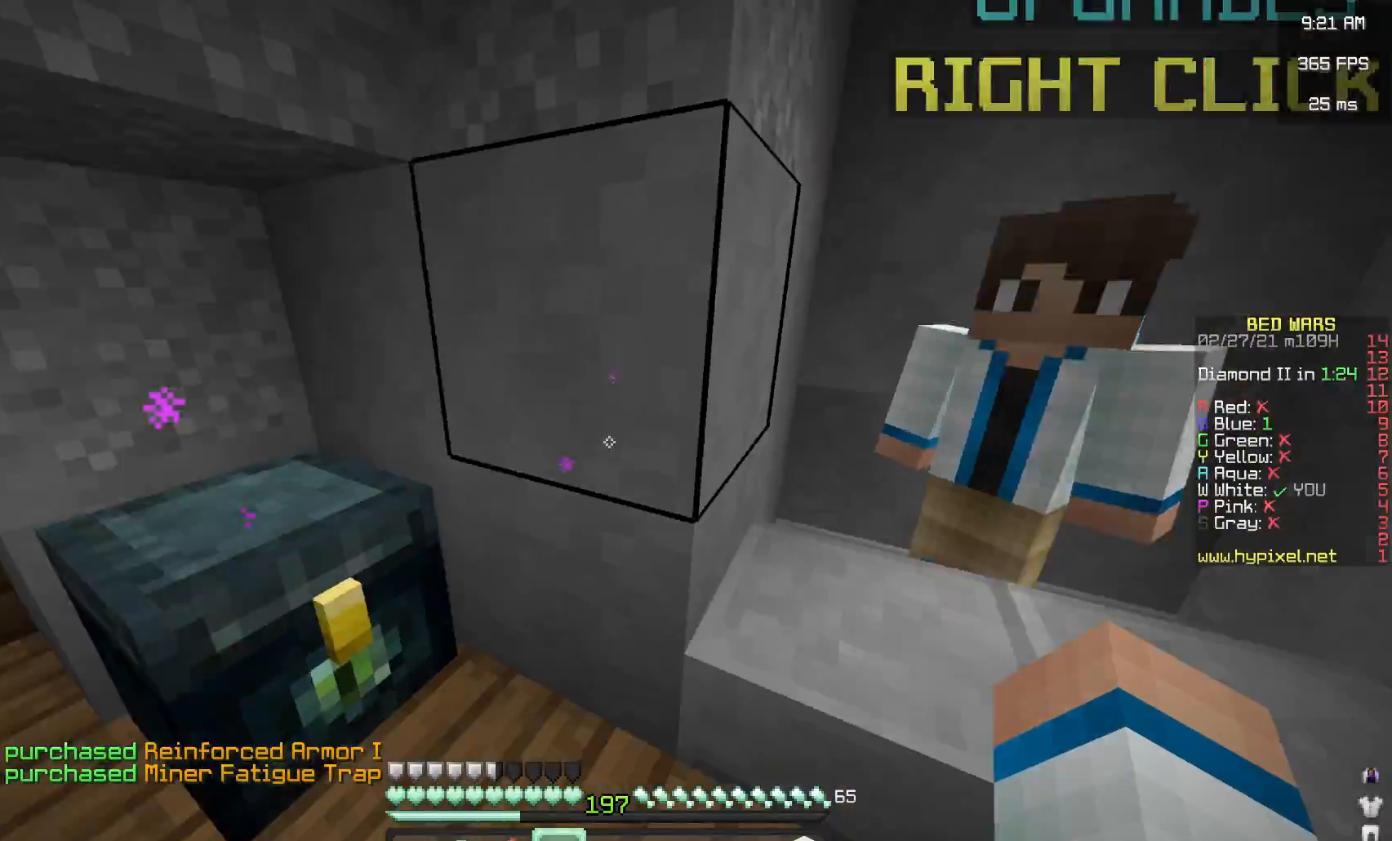
{"keys": [], "mouse": [], "events": [[167, "mouse_right", "down"], [250, "mouse_right", "up"], [267, "a", "up"], [283, "s", "up"]]}
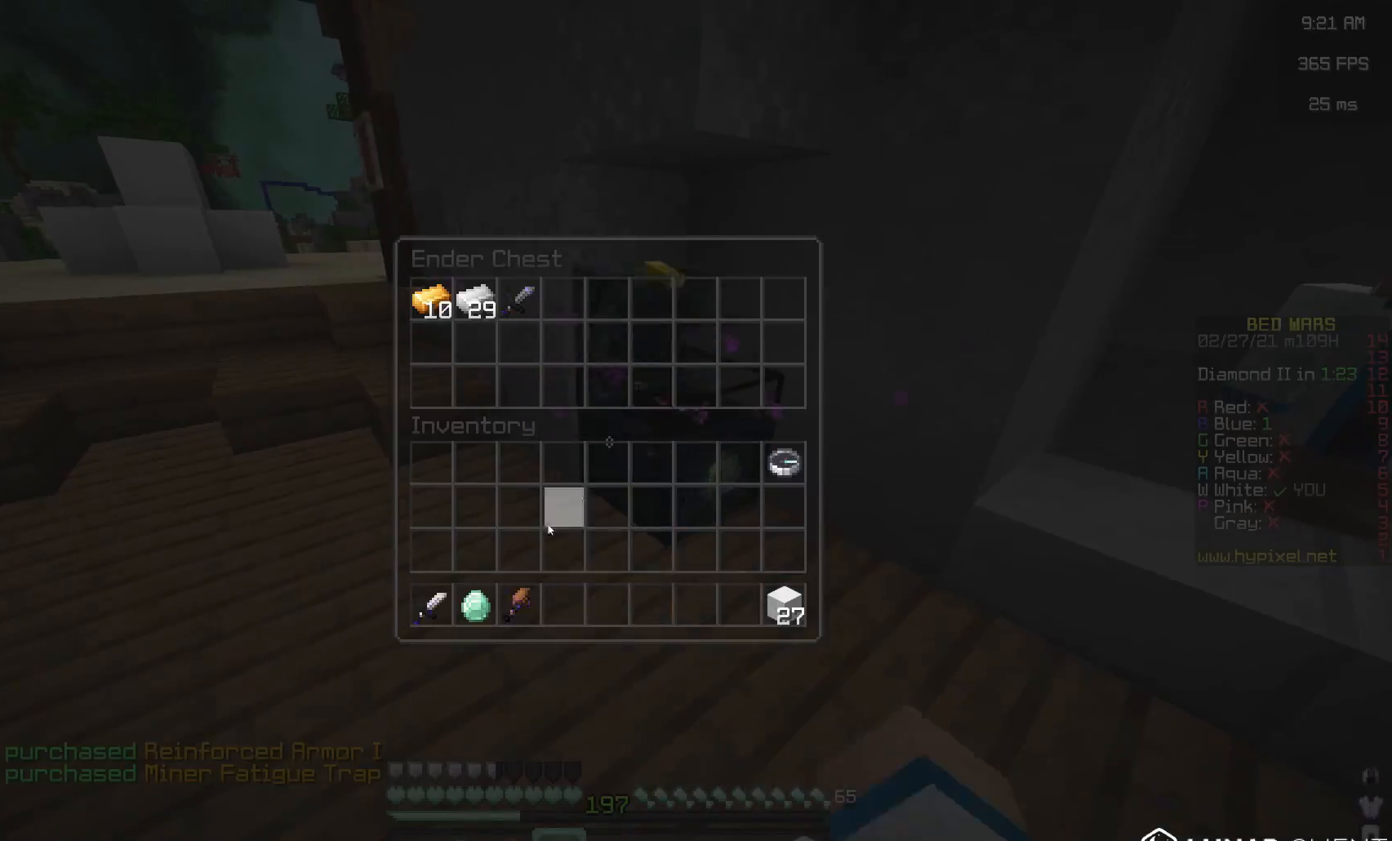
{"keys": ["w"], "mouse": [], "events": [[417, "w", "down"]]}
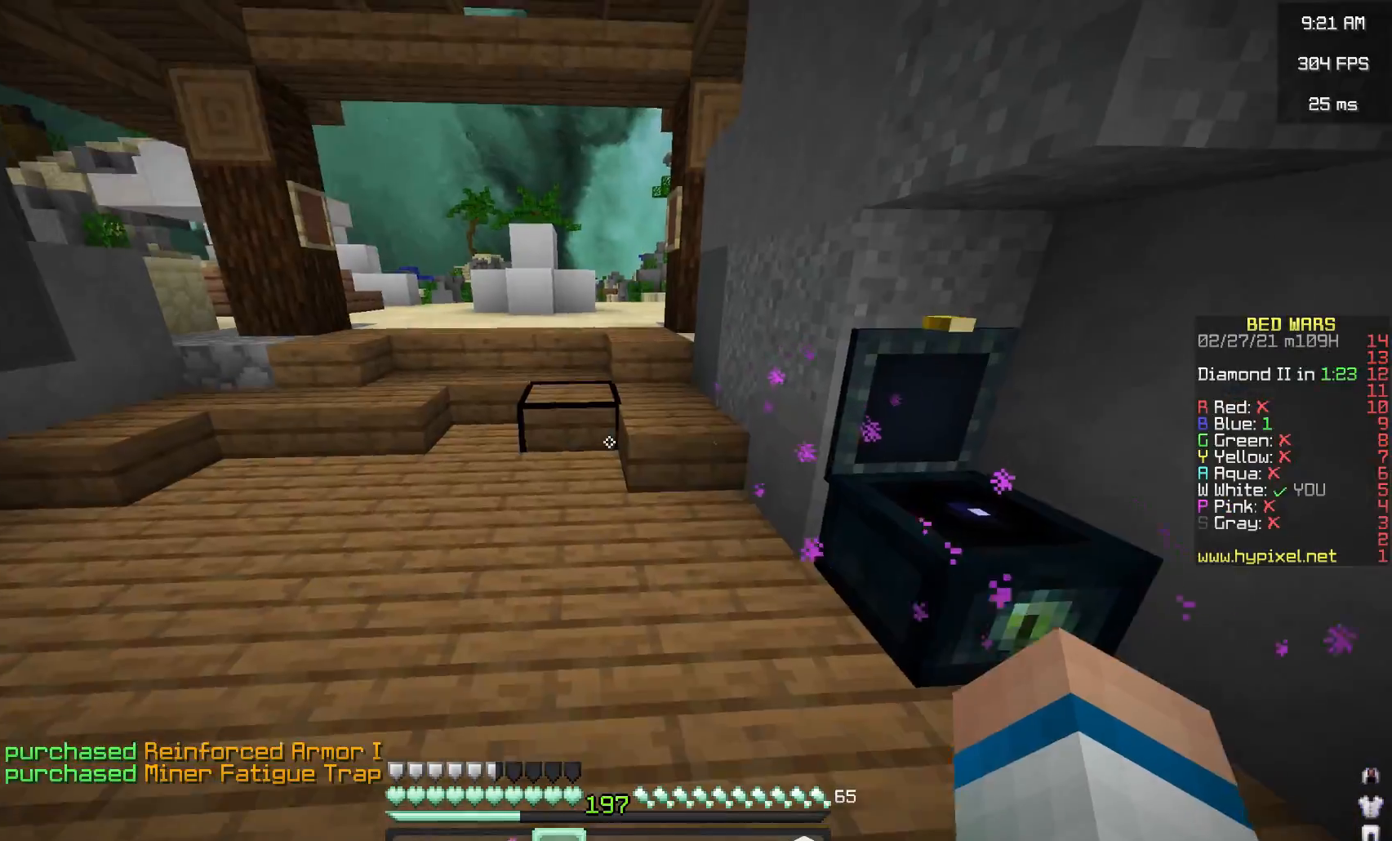
{"keys": ["space", "w"], "mouse": ["right"], "events": [[283, "mouse_right", "down"], [317, "space", "down"]]}
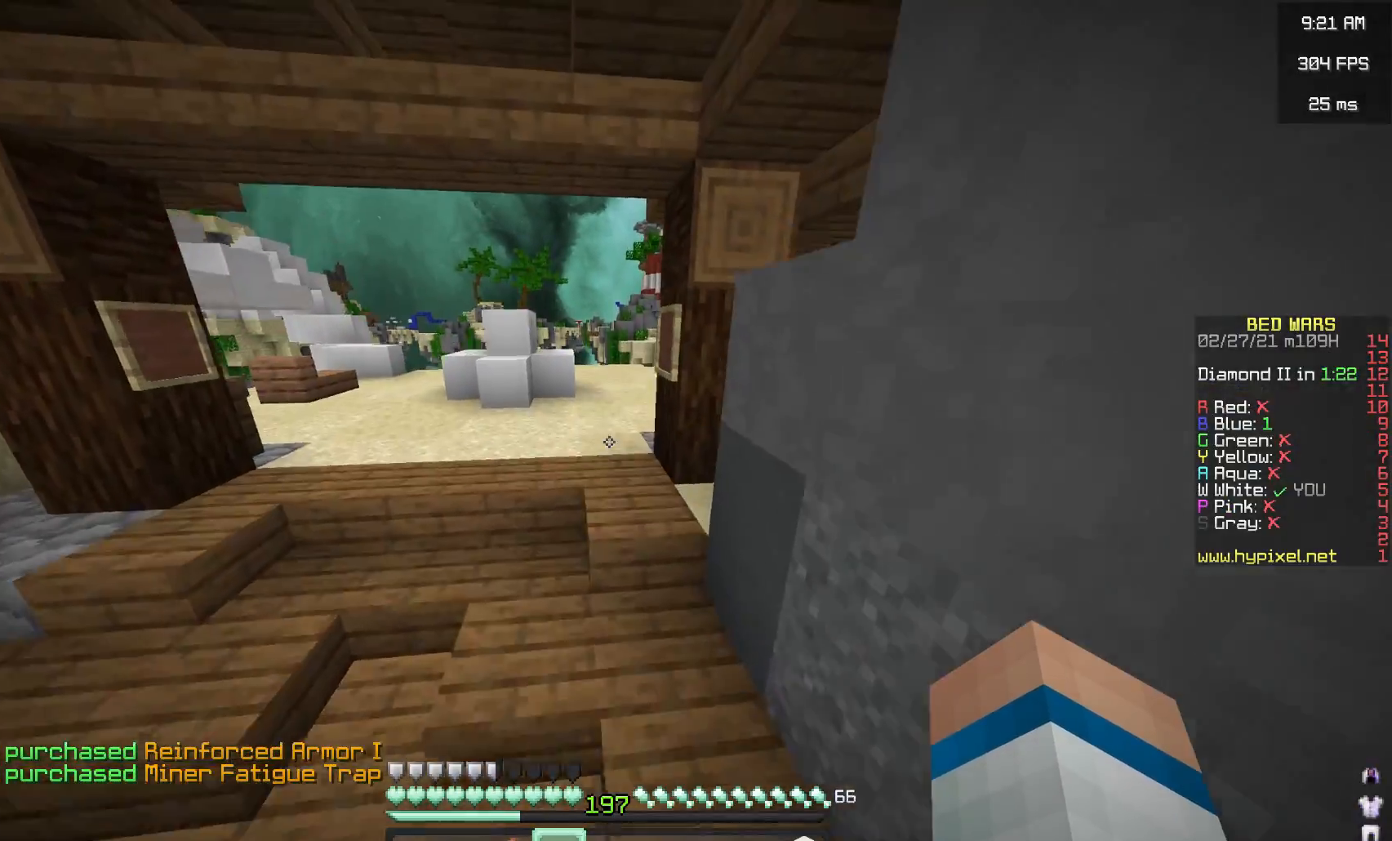
{"keys": ["w"], "mouse": ["right"], "events": [[67, "mouse_right", "up"], [183, "mouse_right", "down"], [233, "space", "up"], [317, "mouse_right", "up"], [383, "mouse_right", "down"]]}
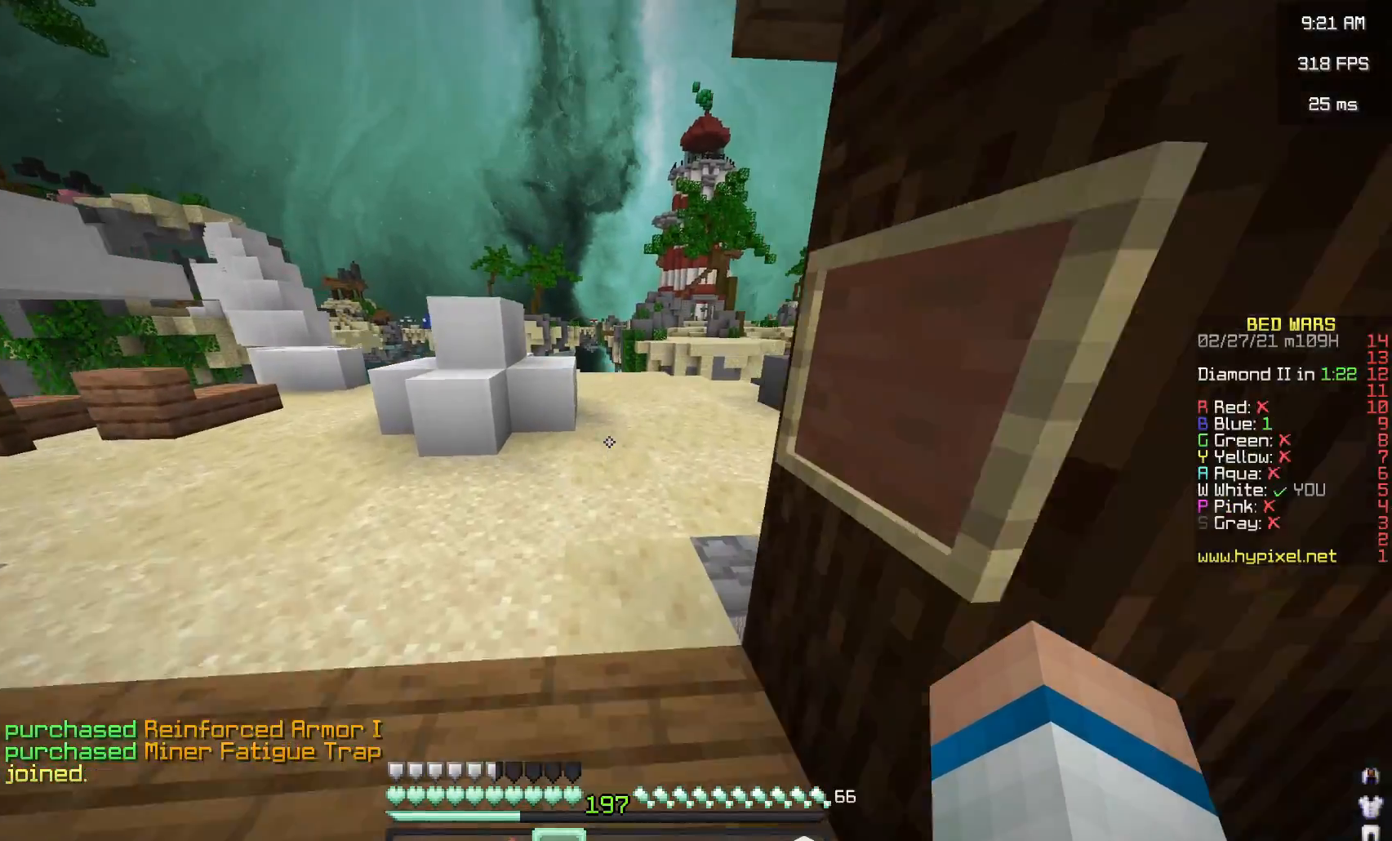
{"keys": ["a", "w"], "mouse": [], "events": [[17, "mouse_right", "up"], [333, "a", "down"]]}